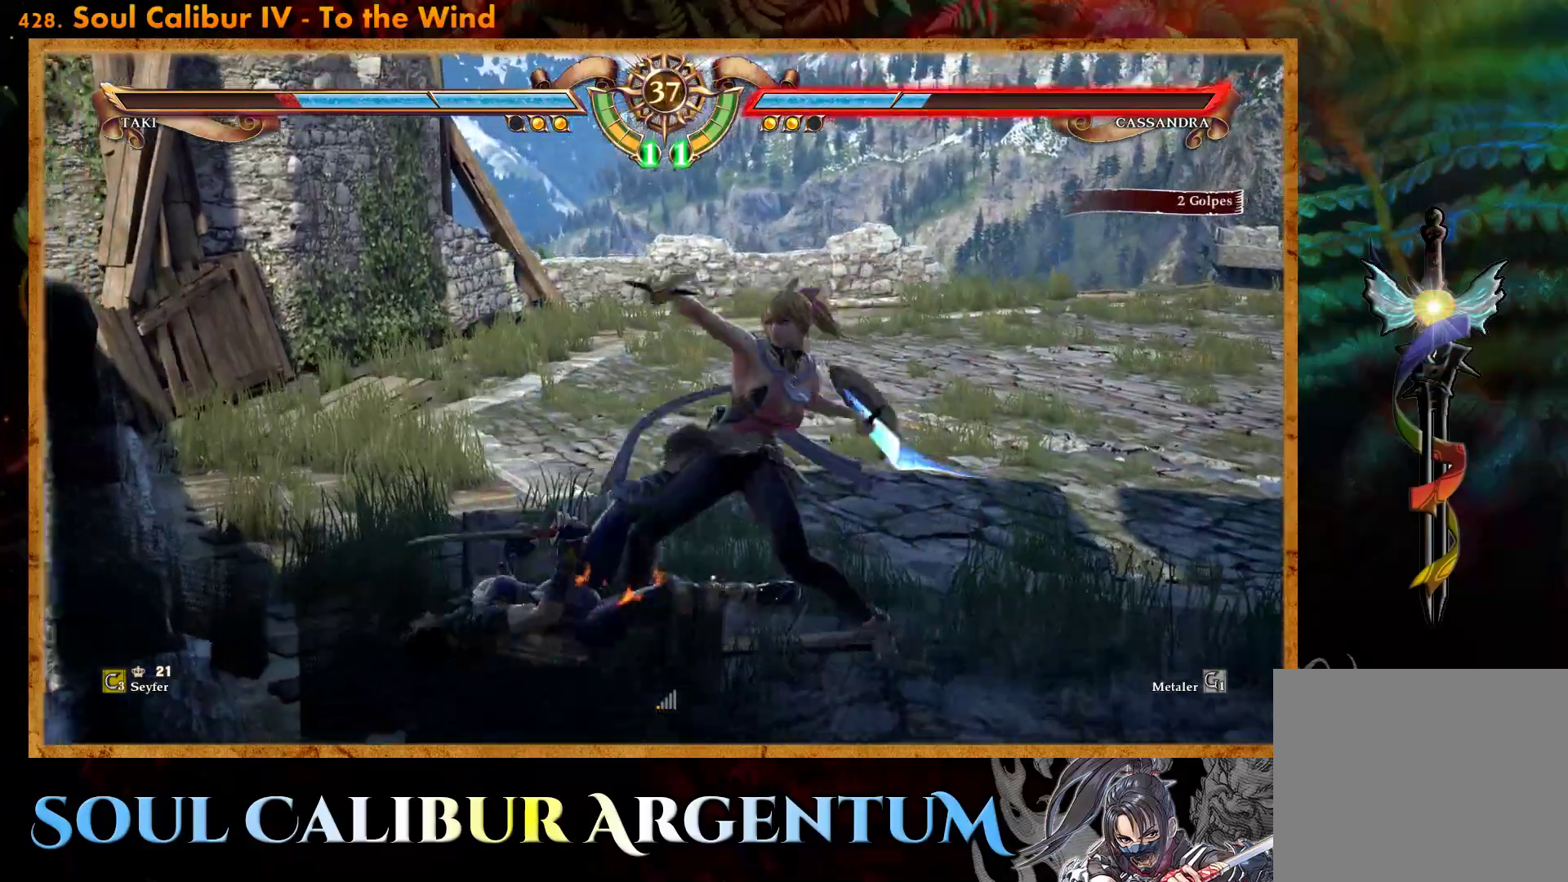
Gameplay with a controller (PlayStation layout); each line is a JSON object with the inputs held at the frame after it. "events" lists button and stick changes between this image and that frame as [ms after this image, input, new state], when the widget could be followed in between. Not read: left_stick right_stick.
{"buttons": ["TRIANGLE"], "events": [[17, "TRIANGLE", "down"], [100, "TRIANGLE", "up"], [200, "CROSS", "down"], [400, "CROSS", "up"], [500, "TRIANGLE", "down"]]}
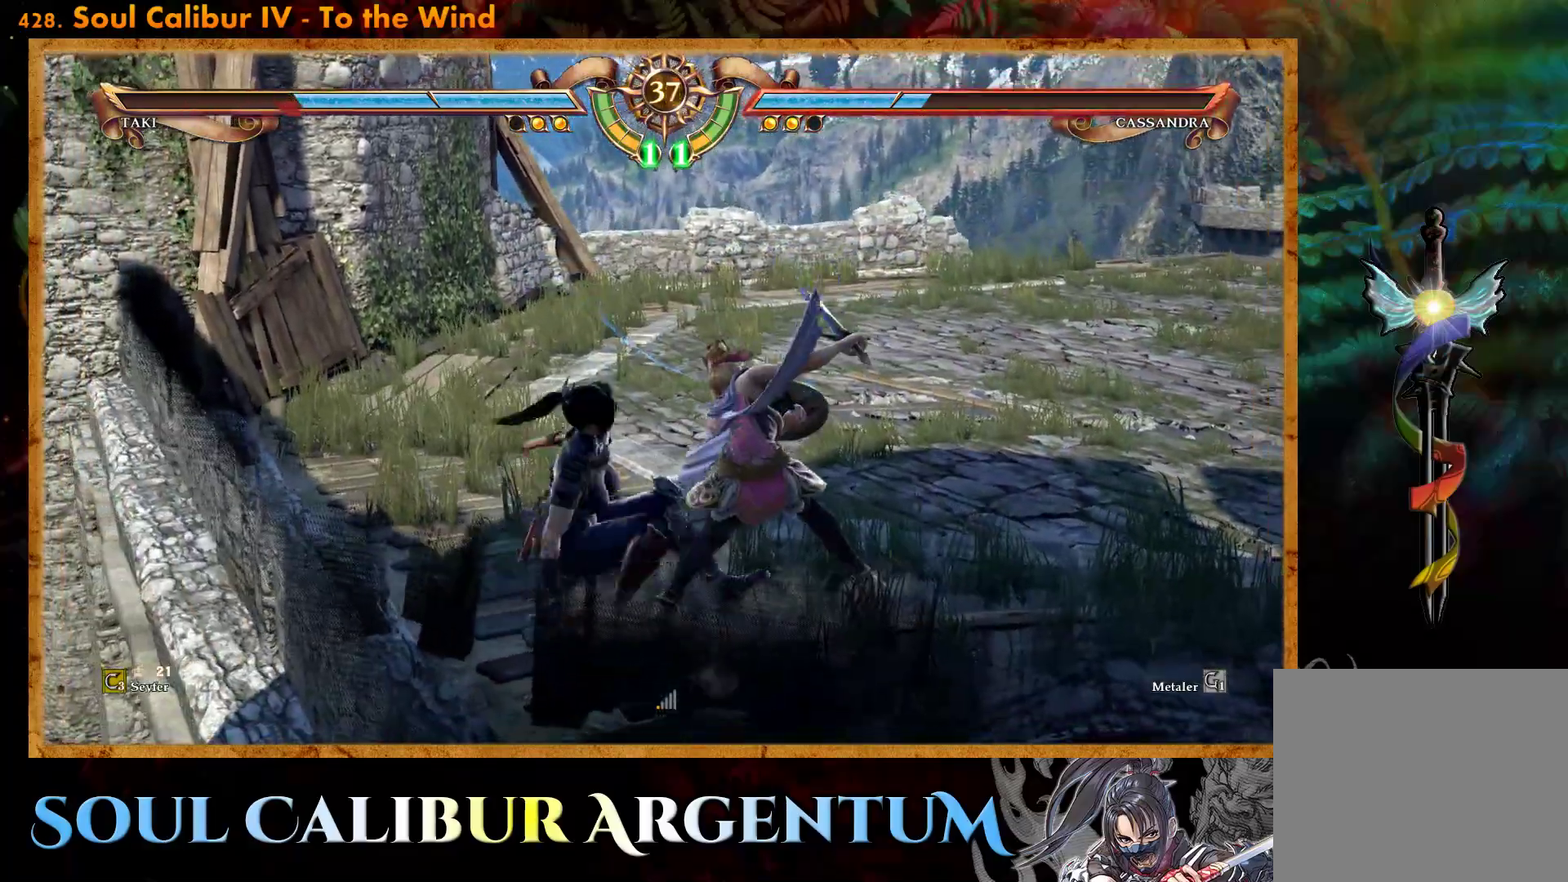
{"buttons": [], "events": [[100, "TRIANGLE", "up"], [133, "TRIANGLE", "down"], [233, "TRIANGLE", "up"], [283, "TRIANGLE", "down"], [383, "TRIANGLE", "up"]]}
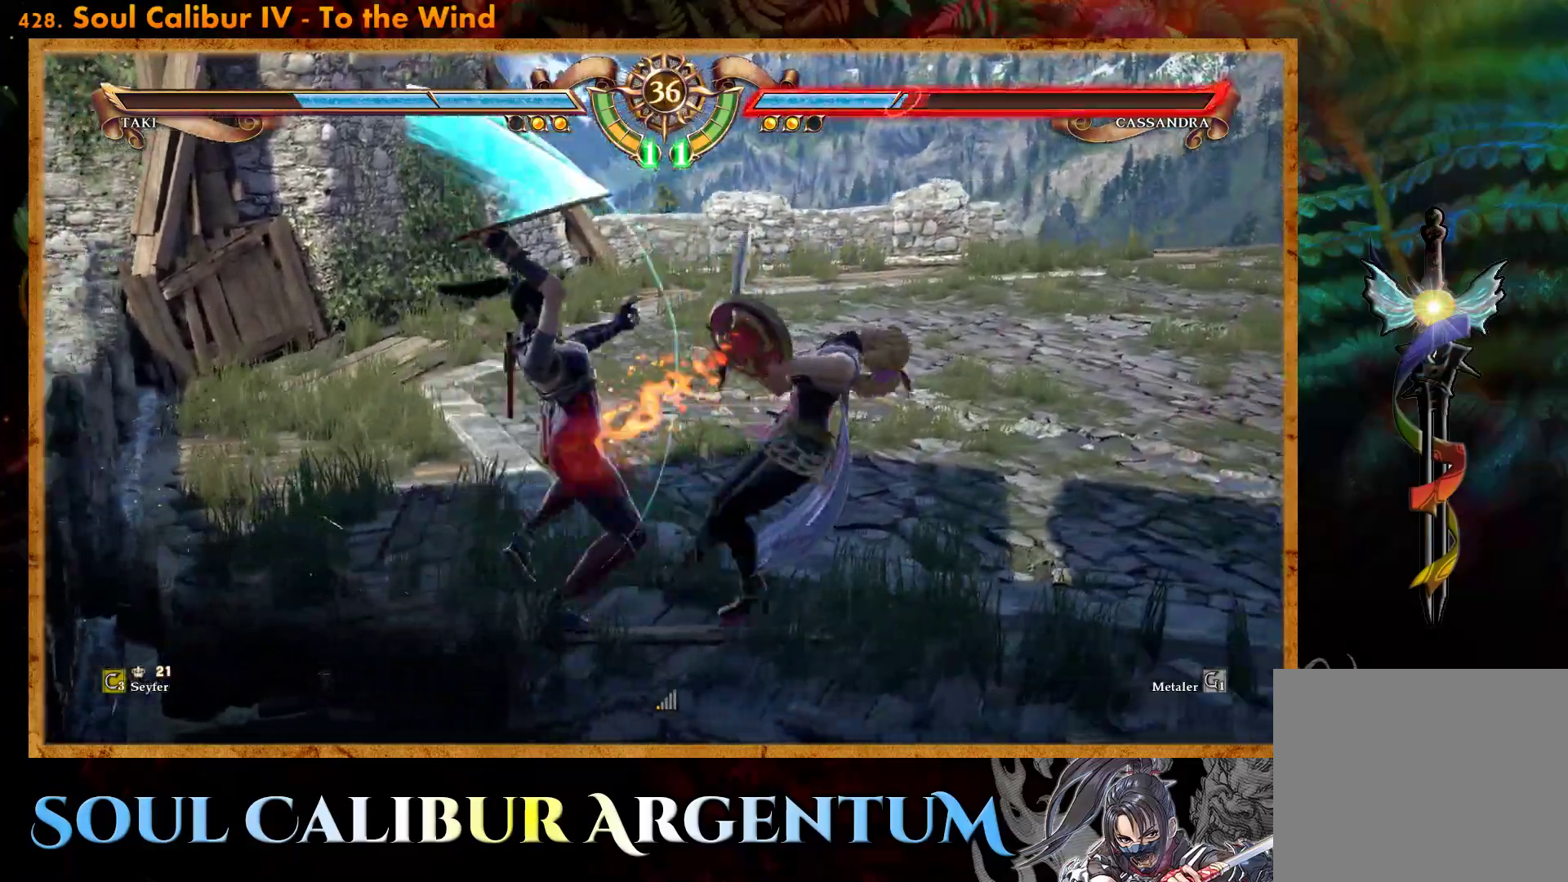
{"buttons": [], "events": [[50, "CROSS", "down"], [267, "CROSS", "up"]]}
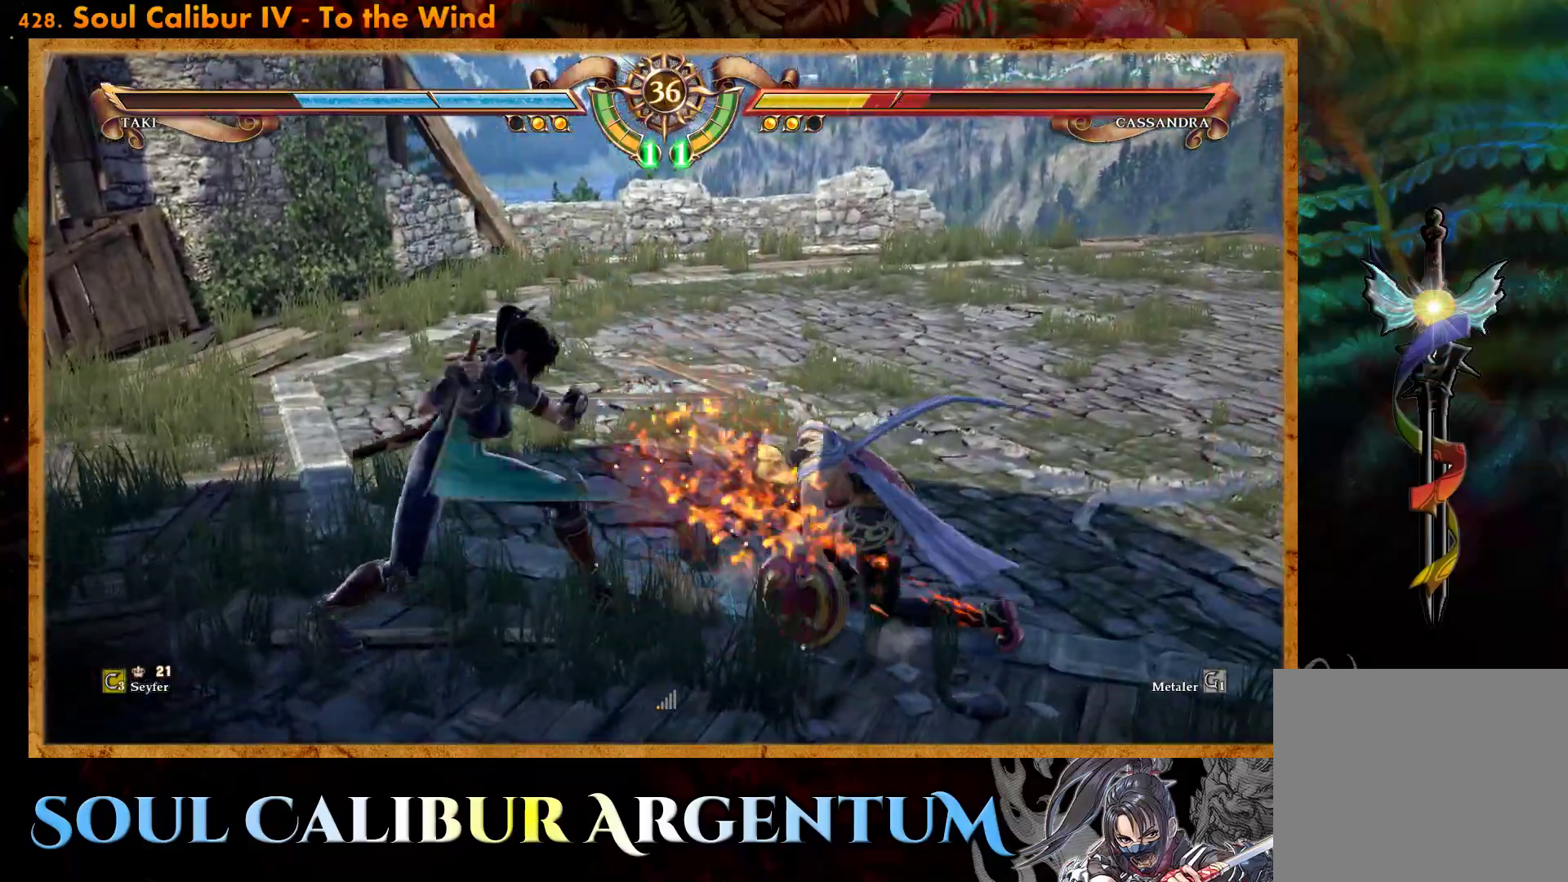
{"buttons": ["DPAD_LEFT"], "events": [[100, "DPAD_LEFT", "down"], [150, "TRIANGLE", "down"], [233, "TRIANGLE", "up"], [317, "SQUARE", "down"], [400, "SQUARE", "up"]]}
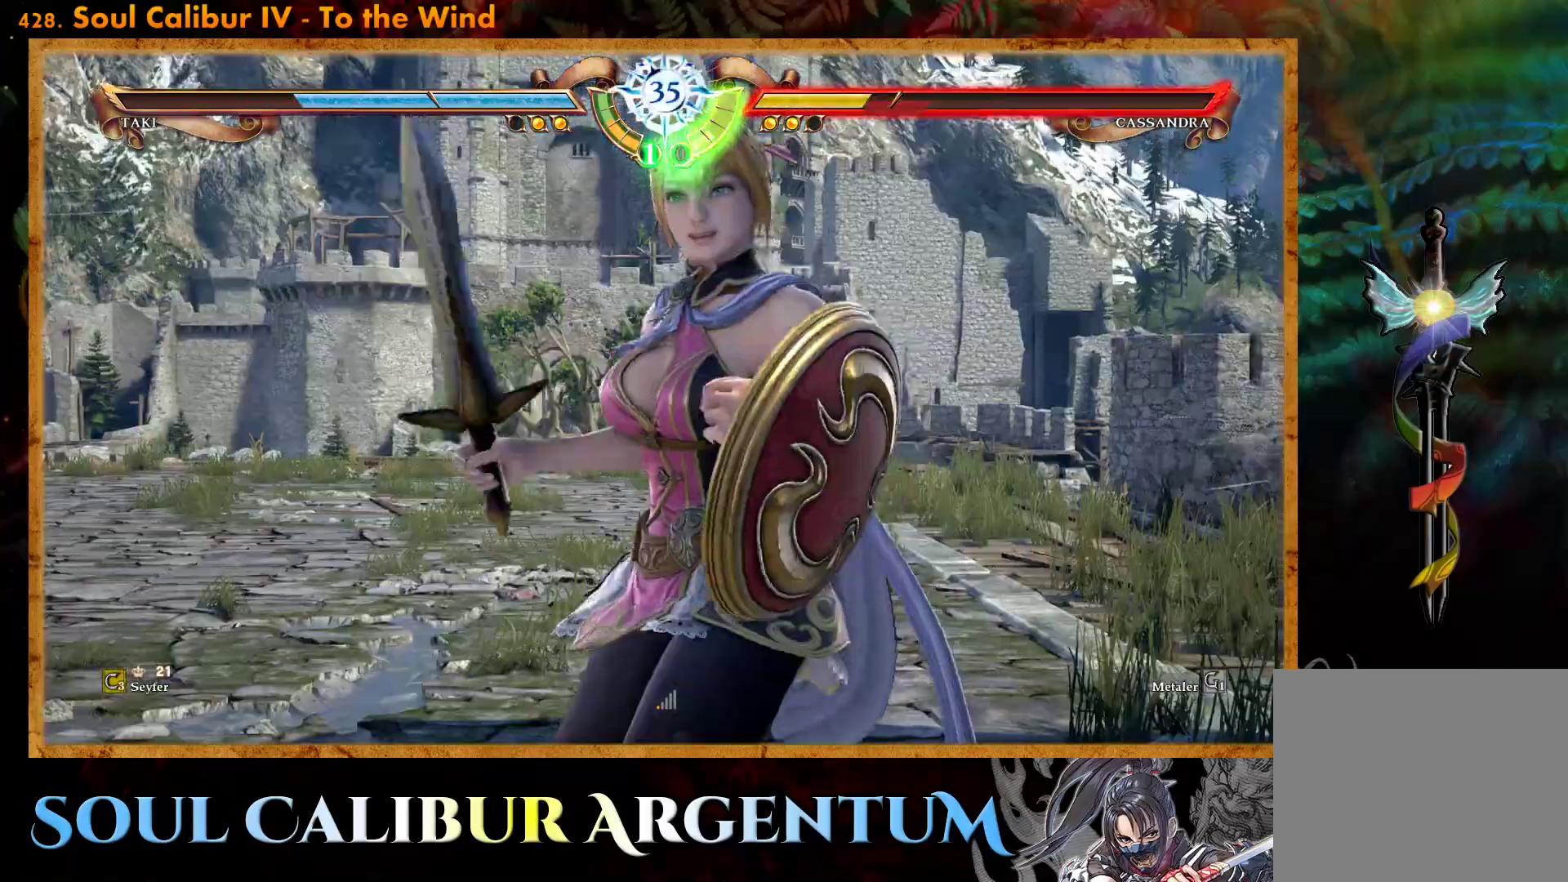
{"buttons": ["CROSS"], "events": [[417, "DPAD_LEFT", "up"], [483, "CROSS", "down"]]}
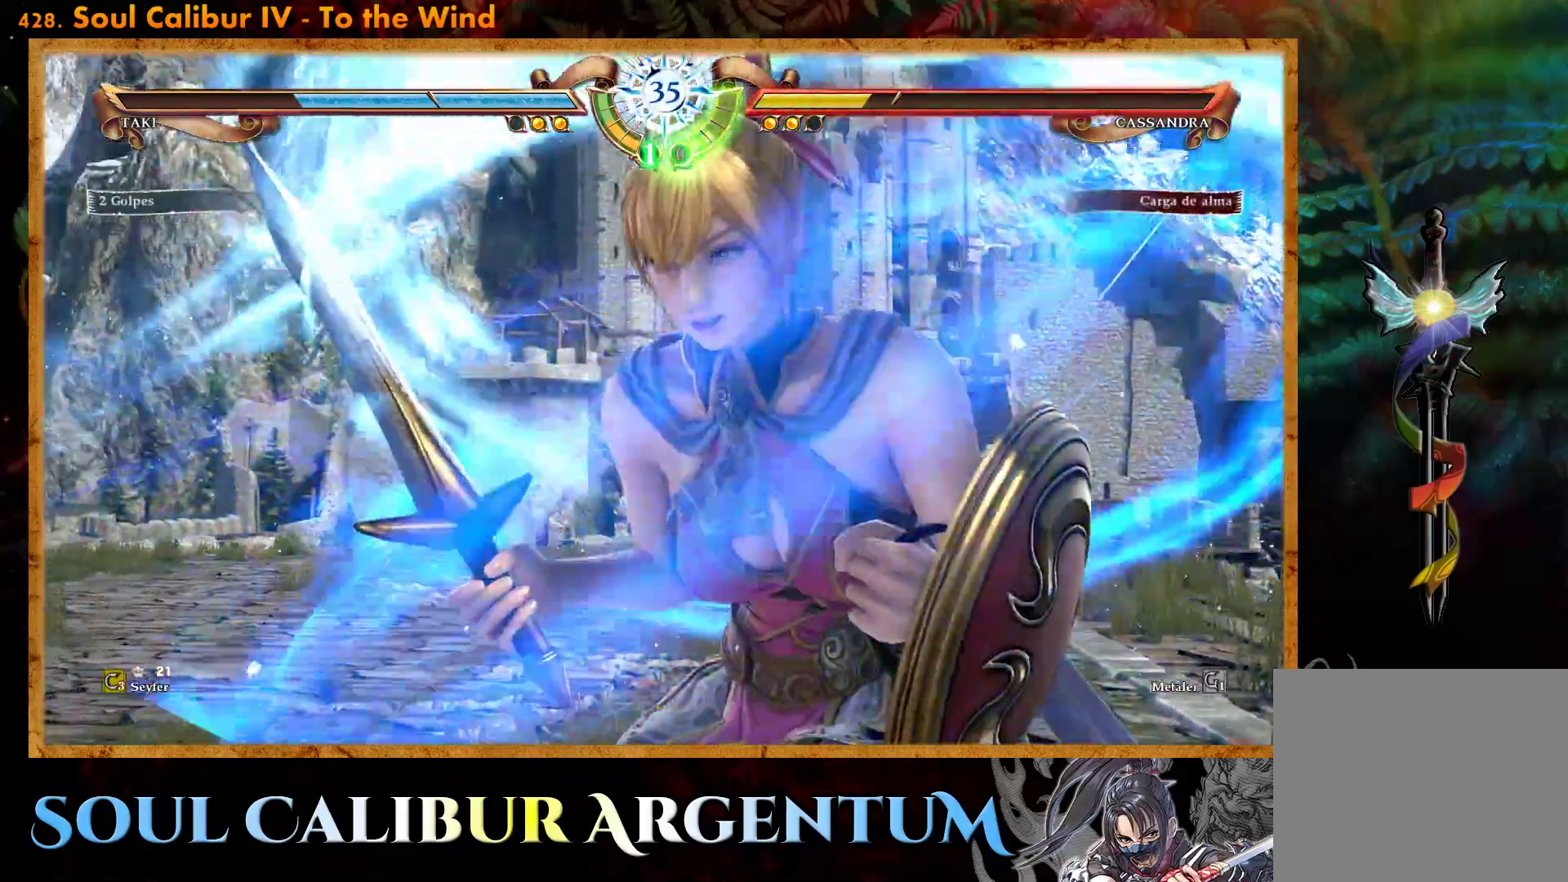
{"buttons": ["CROSS"], "events": [[133, "SQUARE", "down"], [250, "SQUARE", "up"], [383, "SQUARE", "down"], [500, "SQUARE", "up"]]}
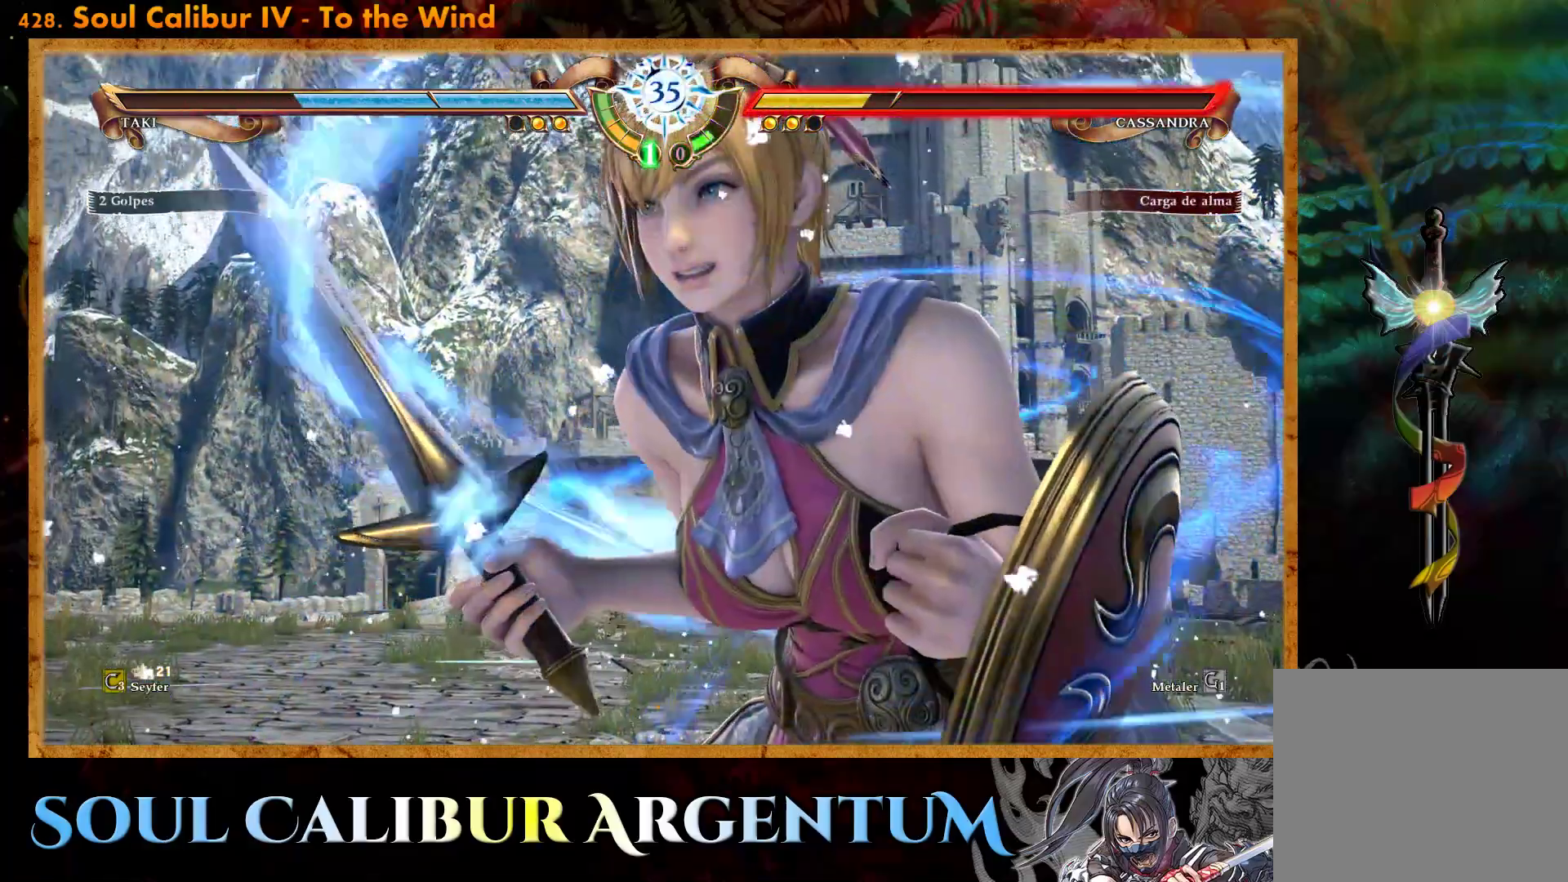
{"buttons": ["CROSS"], "events": [[100, "SQUARE", "down"], [217, "SQUARE", "up"], [317, "SQUARE", "down"], [433, "SQUARE", "up"]]}
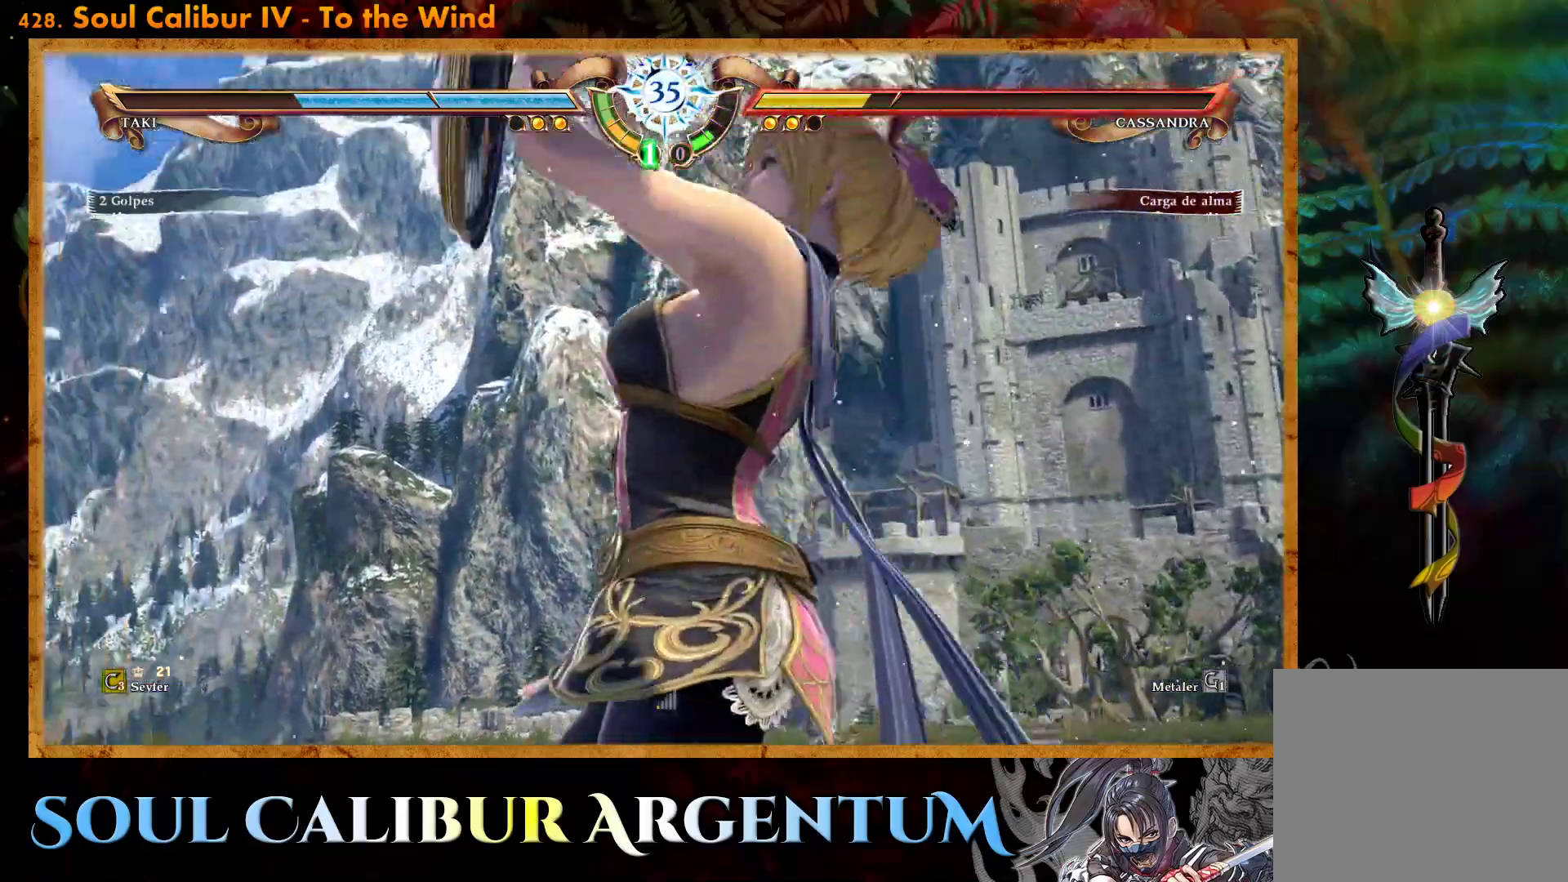
{"buttons": ["CROSS"], "events": [[67, "SQUARE", "down"], [200, "SQUARE", "up"], [317, "SQUARE", "down"], [450, "SQUARE", "up"]]}
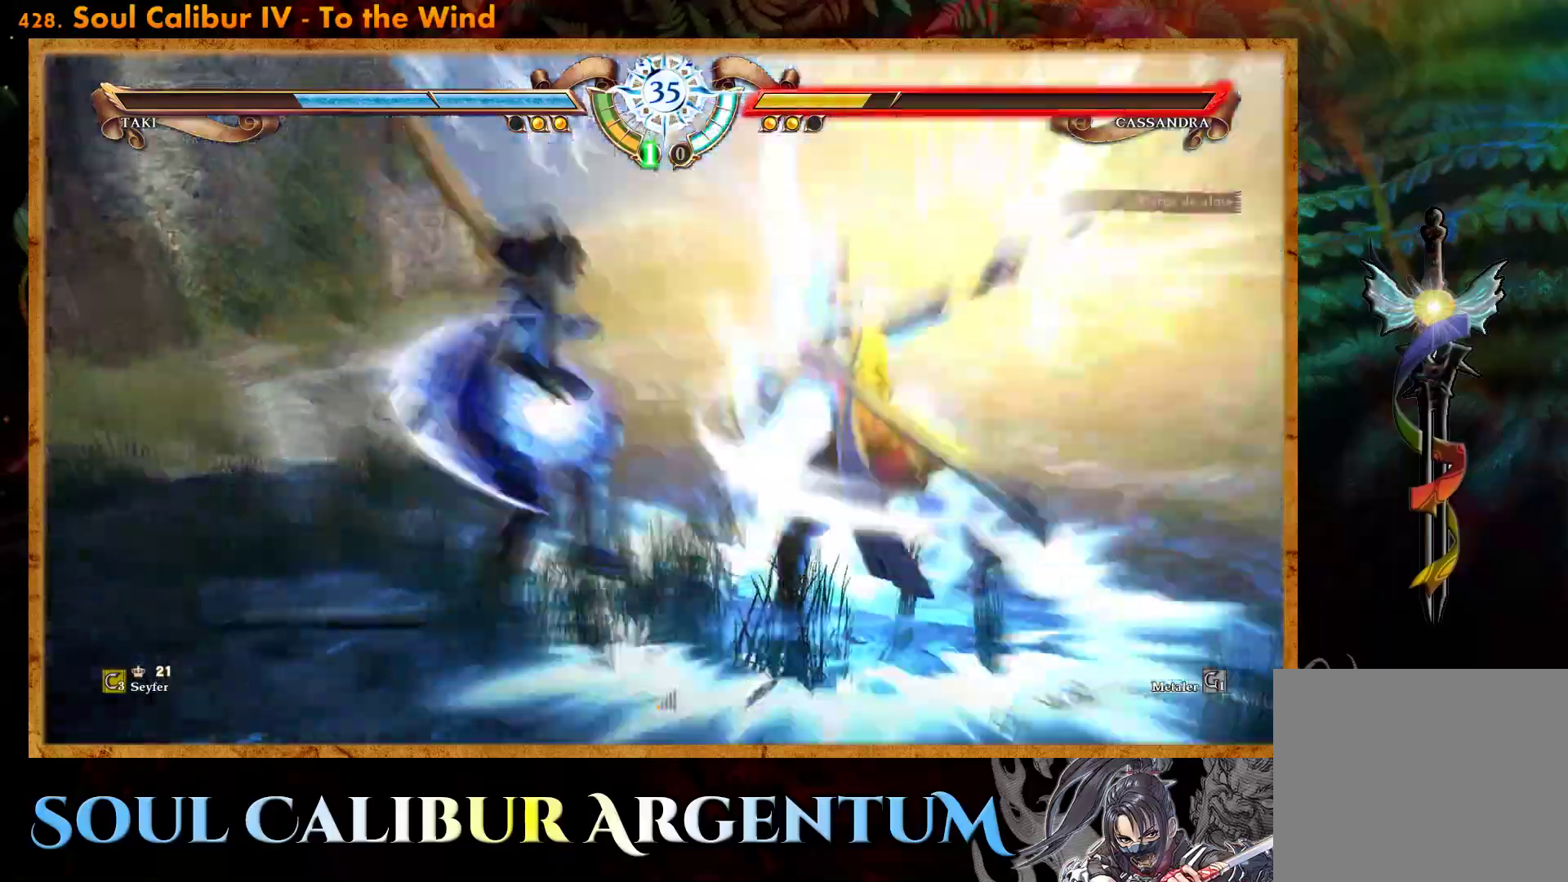
{"buttons": [], "events": [[67, "SQUARE", "down"], [233, "SQUARE", "up"], [283, "CROSS", "up"]]}
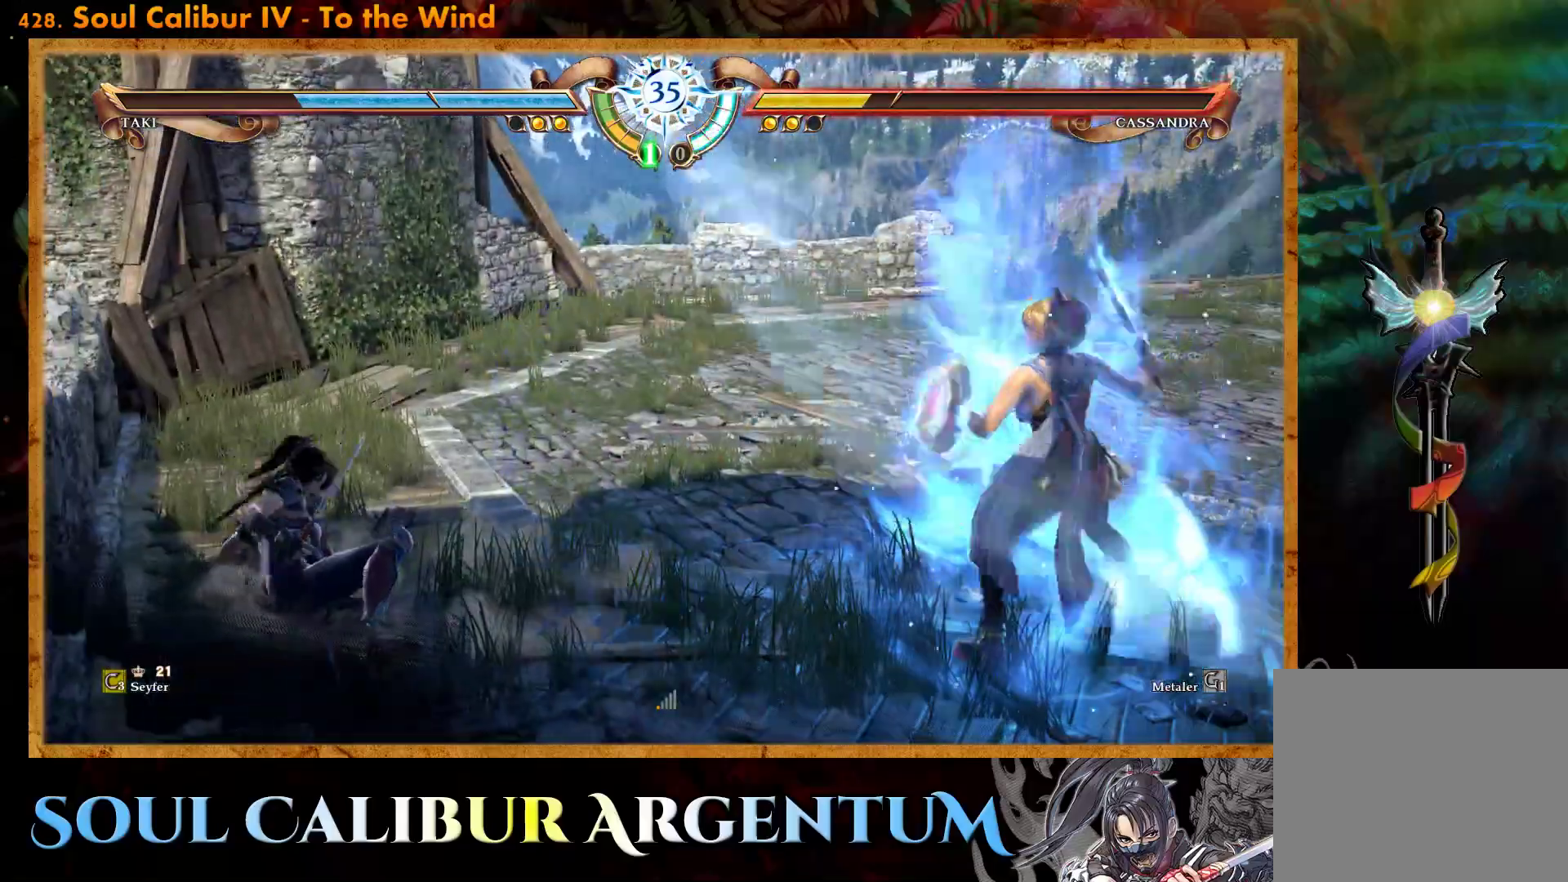
{"buttons": [], "events": [[167, "DPAD_UP", "down"], [267, "DPAD_UP", "up"], [433, "L1", "down"], [483, "L1", "up"]]}
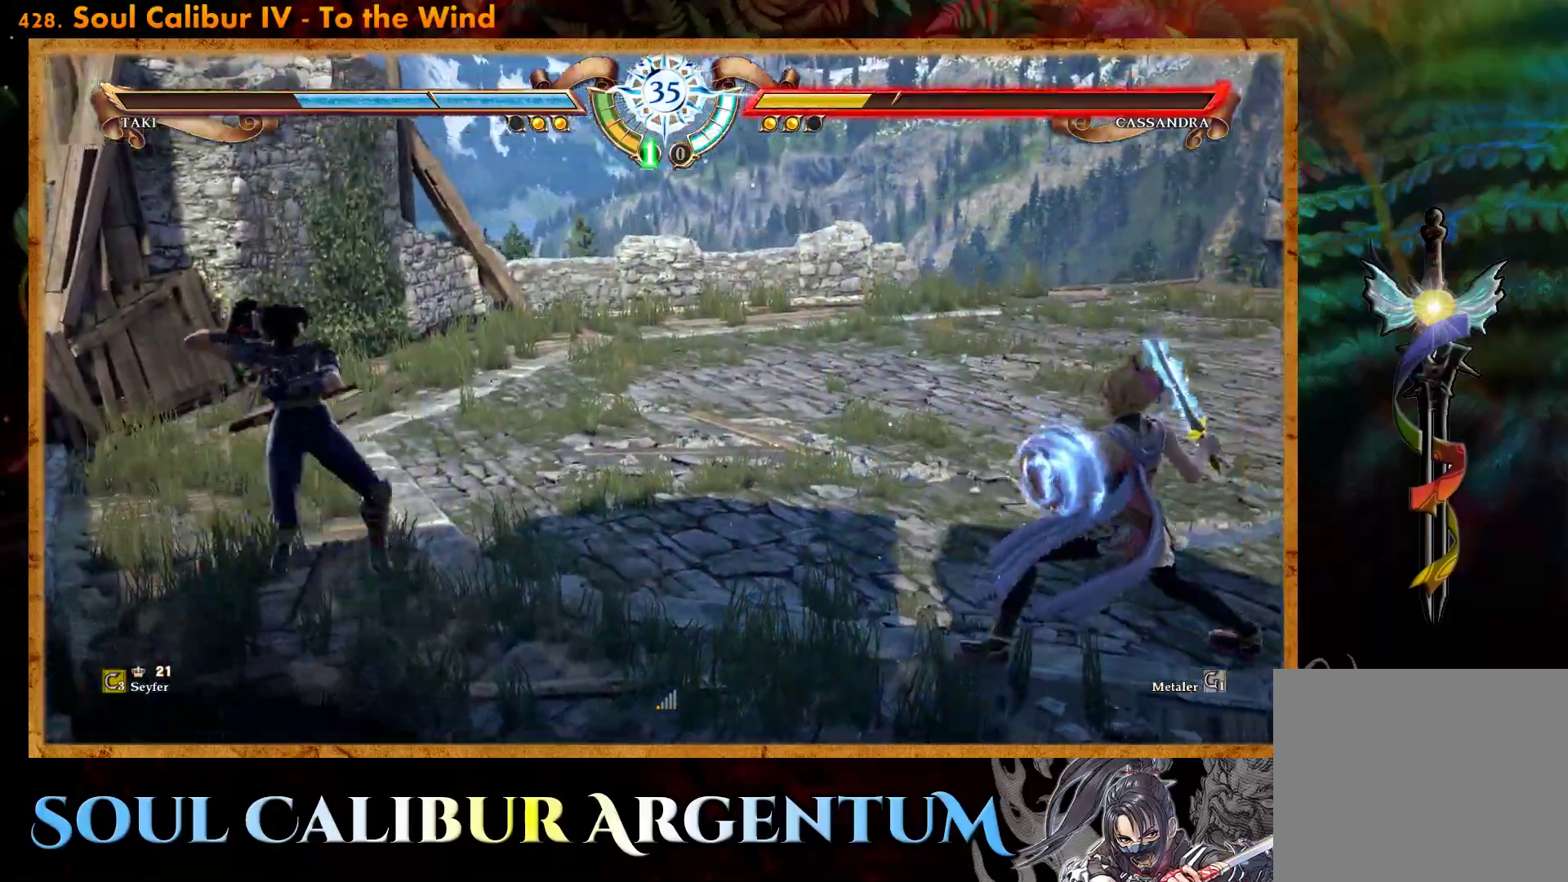
{"buttons": [], "events": []}
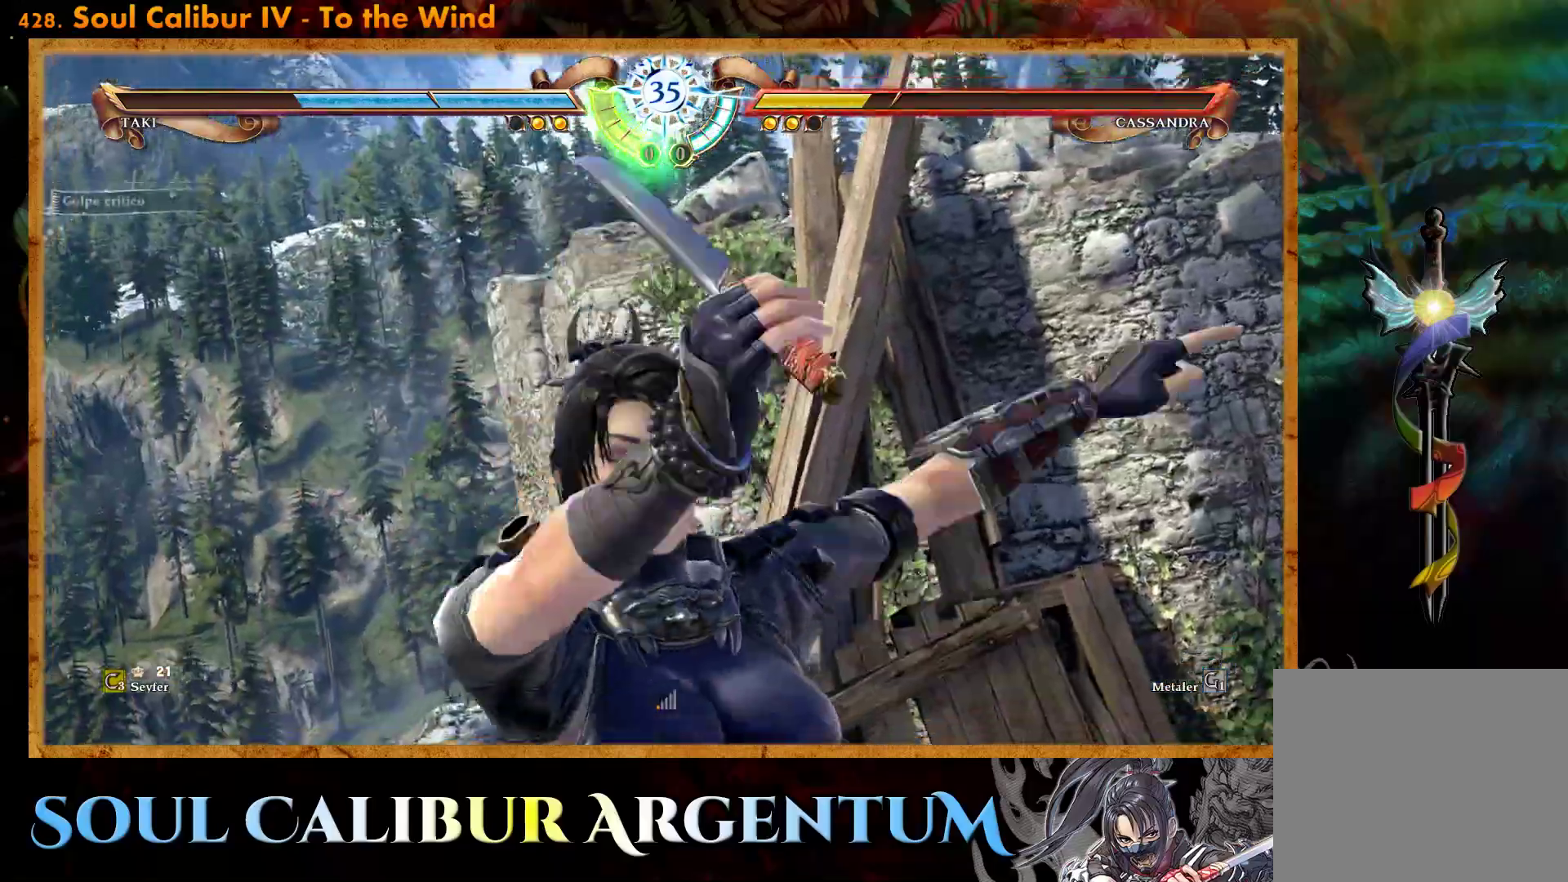
{"buttons": ["DPAD_RIGHT"], "events": [[300, "DPAD_RIGHT", "down"]]}
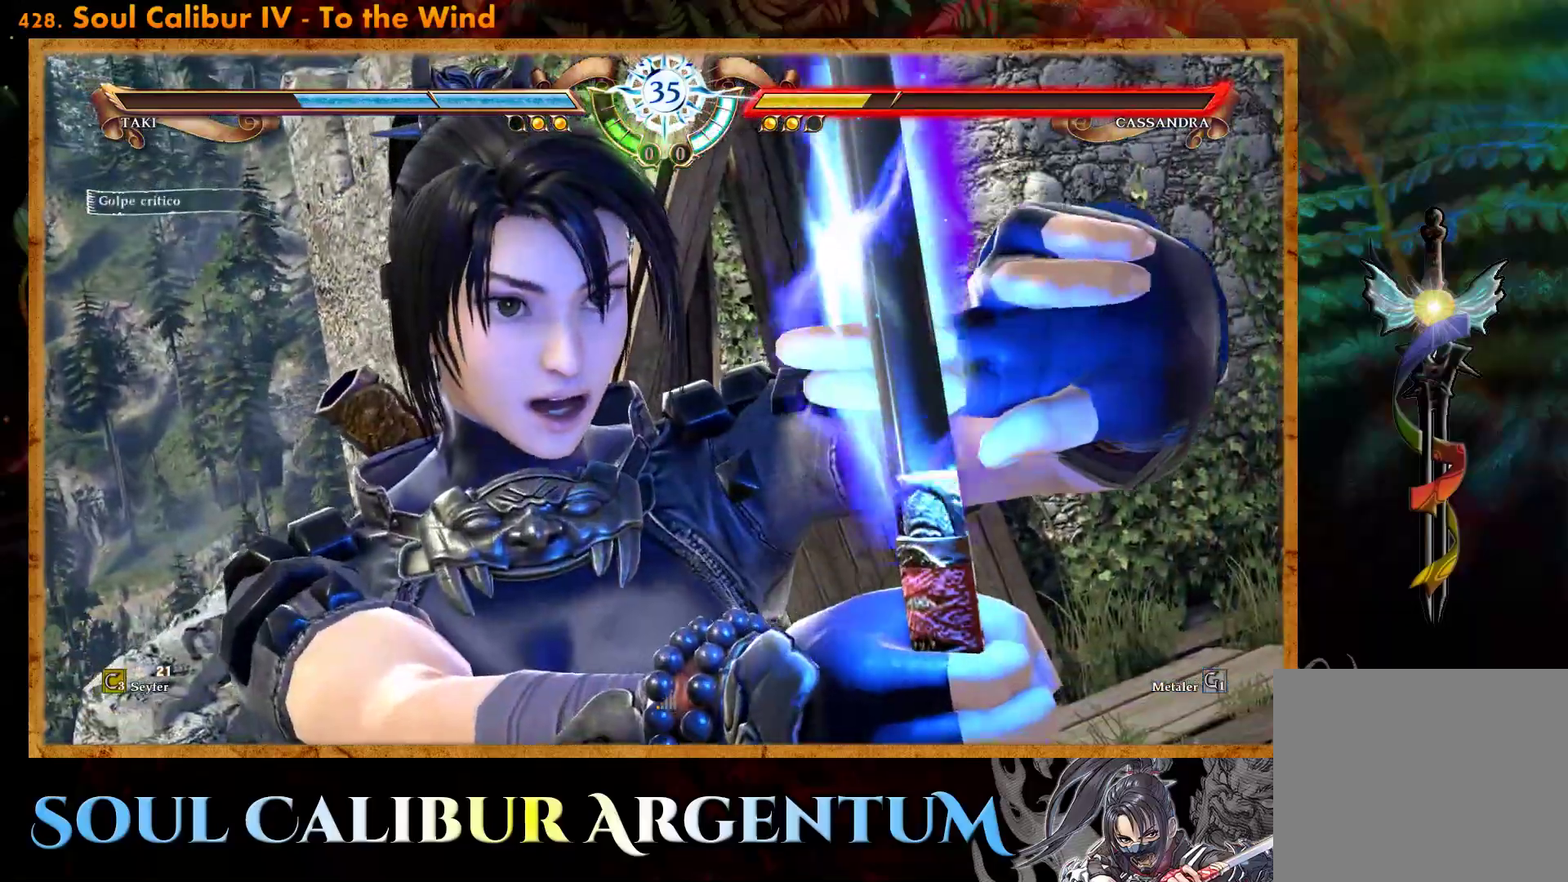
{"buttons": ["DPAD_RIGHT"], "events": [[200, "CROSS", "down"], [433, "CROSS", "up"]]}
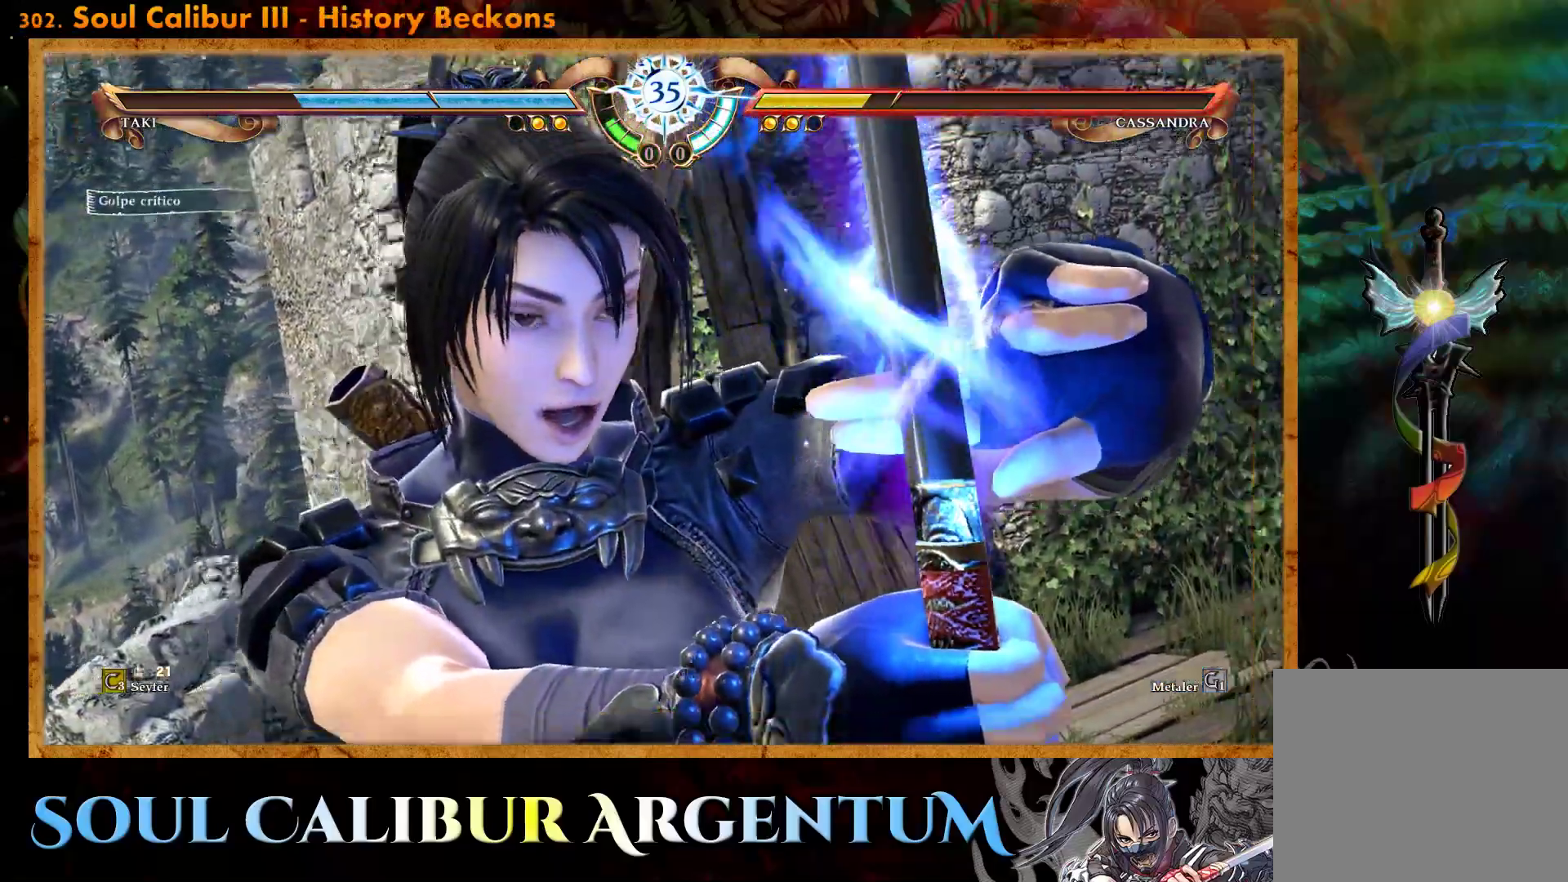
{"buttons": ["DPAD_RIGHT"], "events": []}
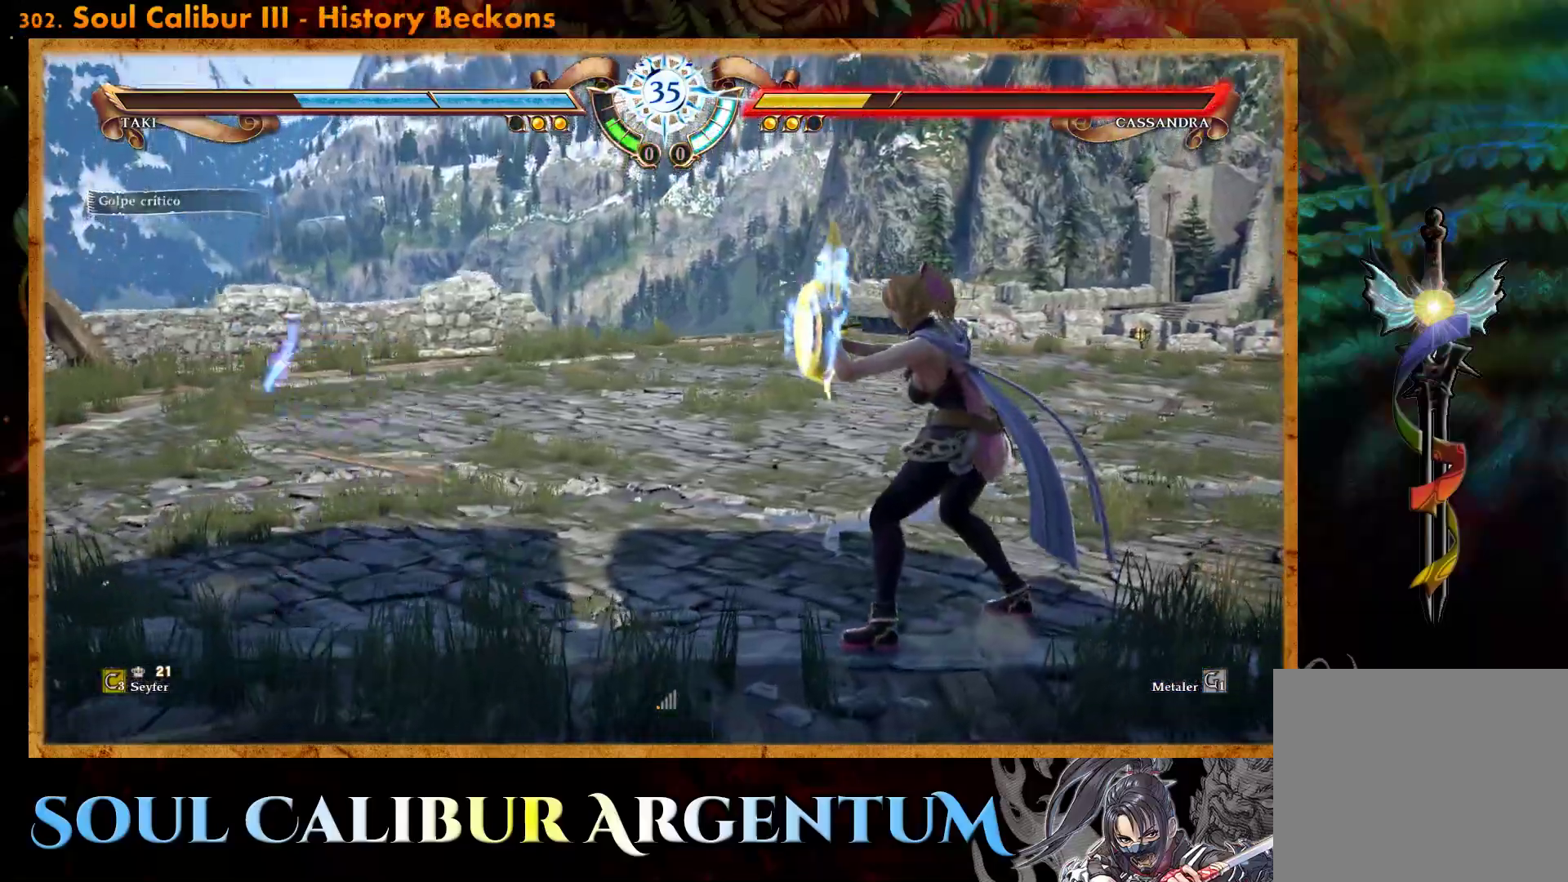
{"buttons": [], "events": [[283, "CROSS", "down"], [300, "DPAD_RIGHT", "up"], [350, "CROSS", "up"]]}
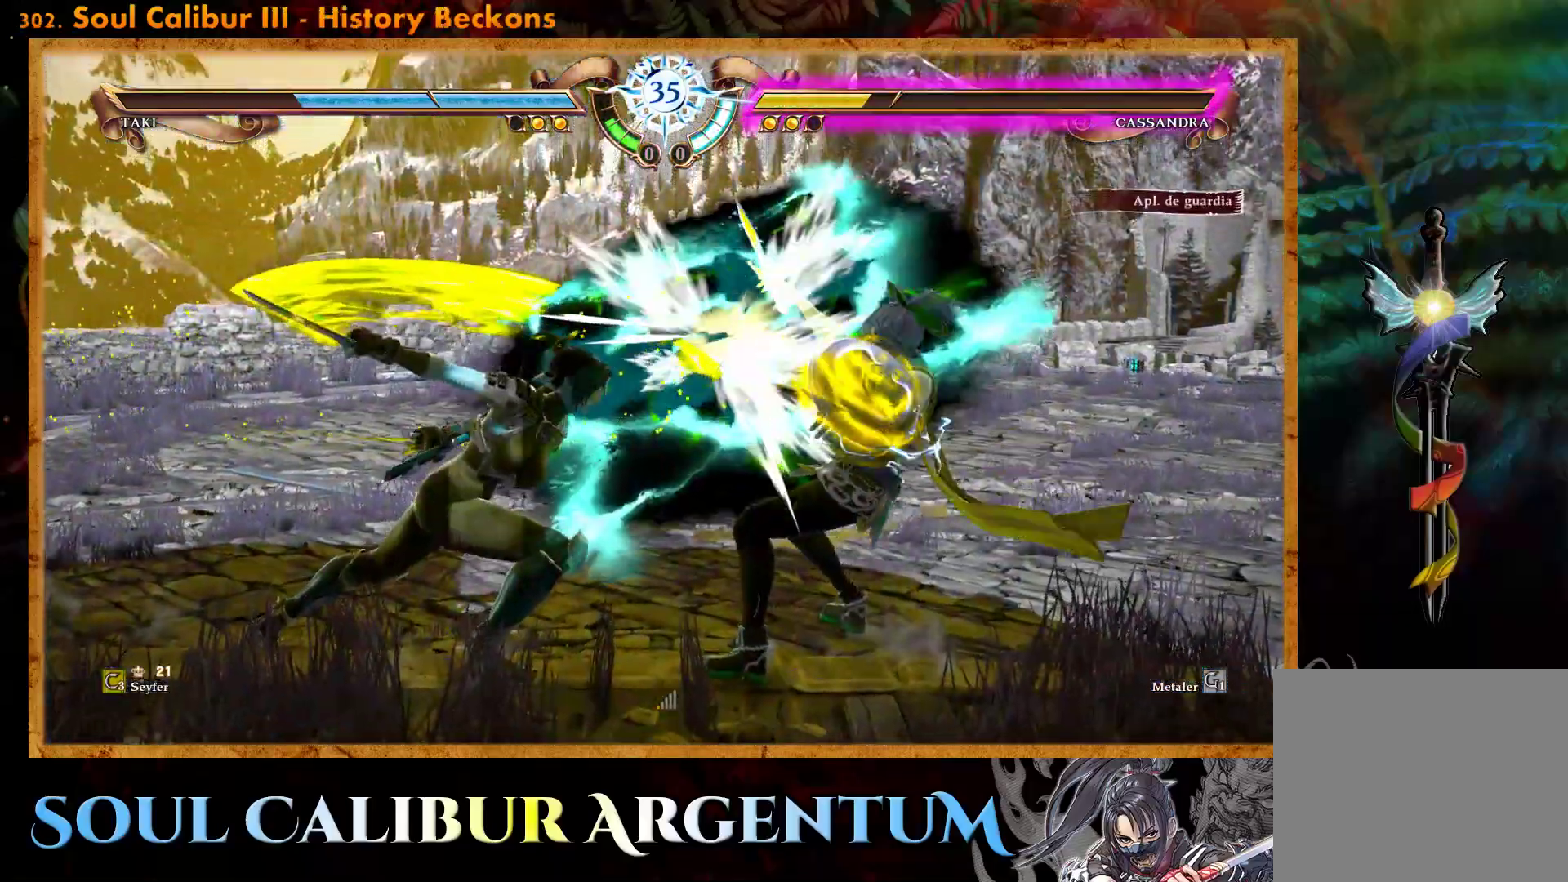
{"buttons": [], "events": []}
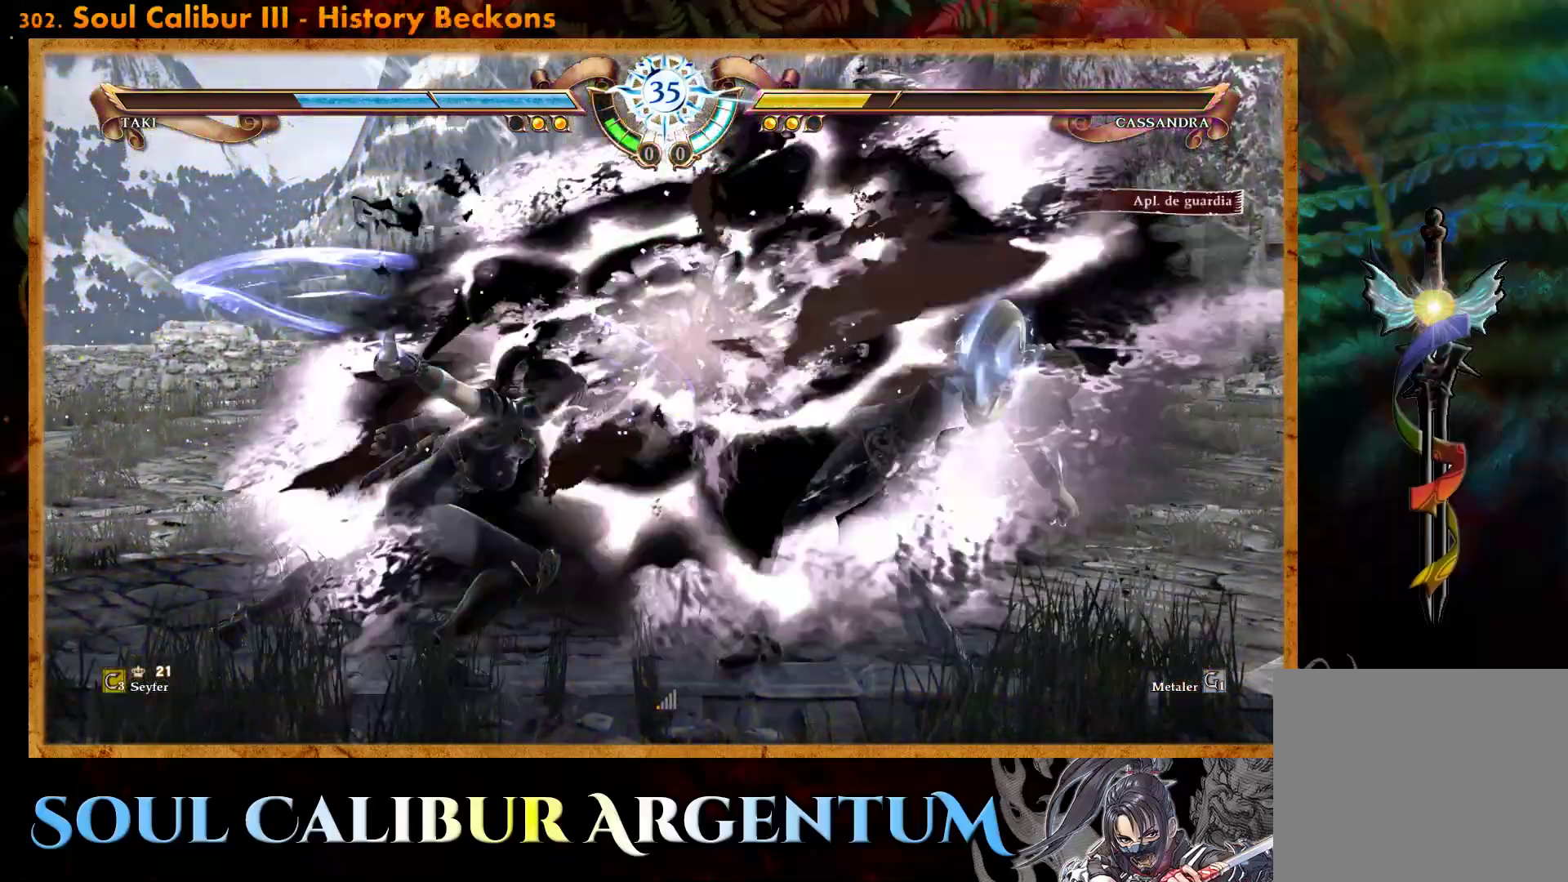
{"buttons": [], "events": [[117, "DPAD_LEFT", "down"], [200, "DPAD_LEFT", "up"], [267, "DPAD_LEFT", "down"], [300, "TRIANGLE", "down"], [383, "DPAD_LEFT", "up"], [383, "TRIANGLE", "up"]]}
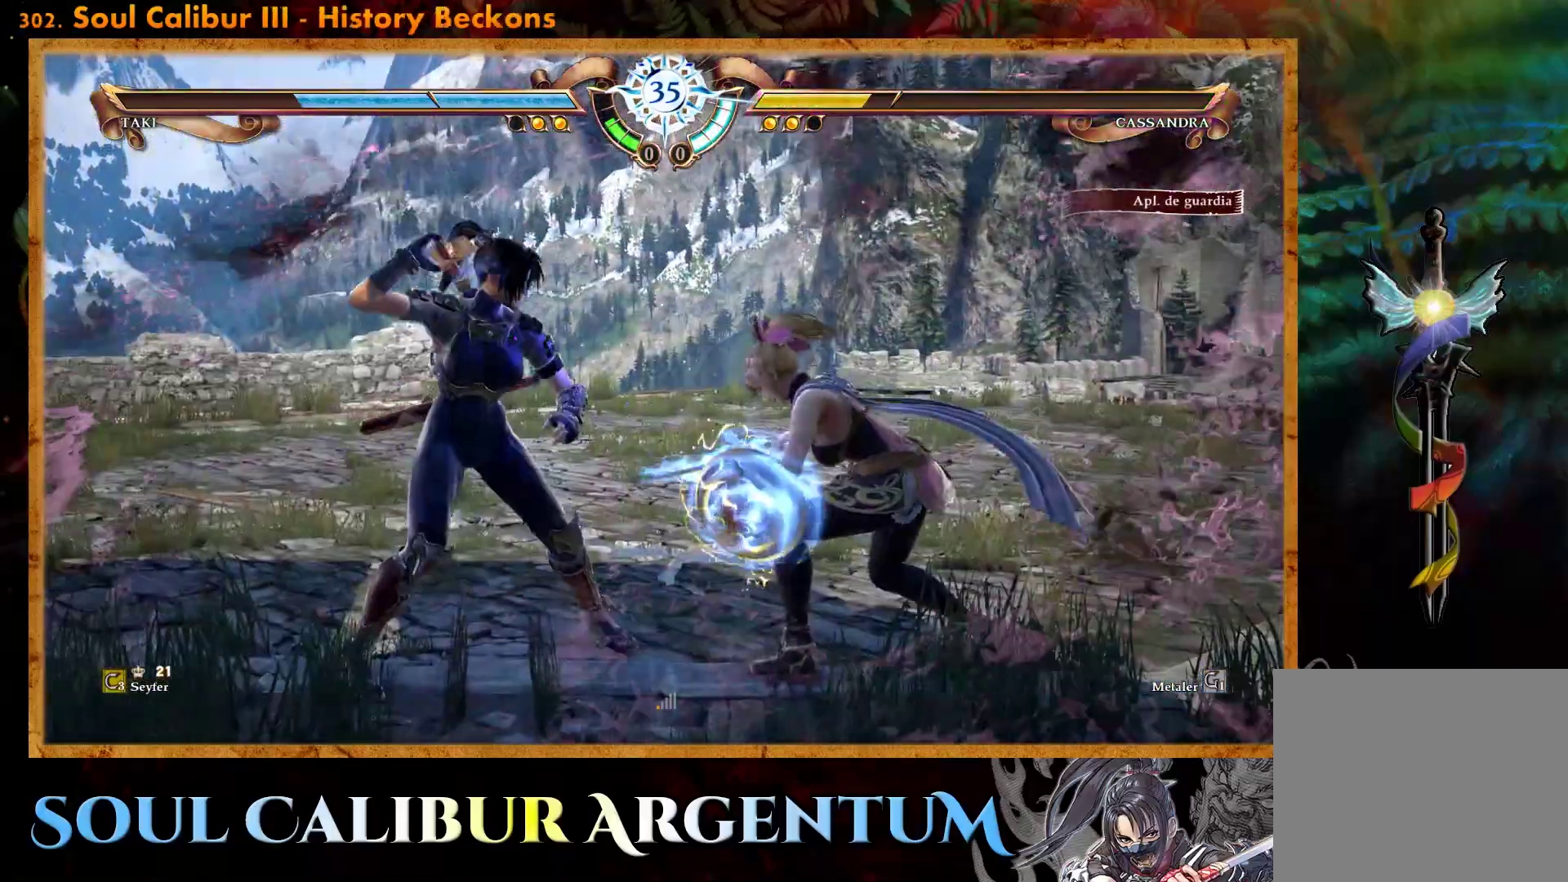
{"buttons": [], "events": []}
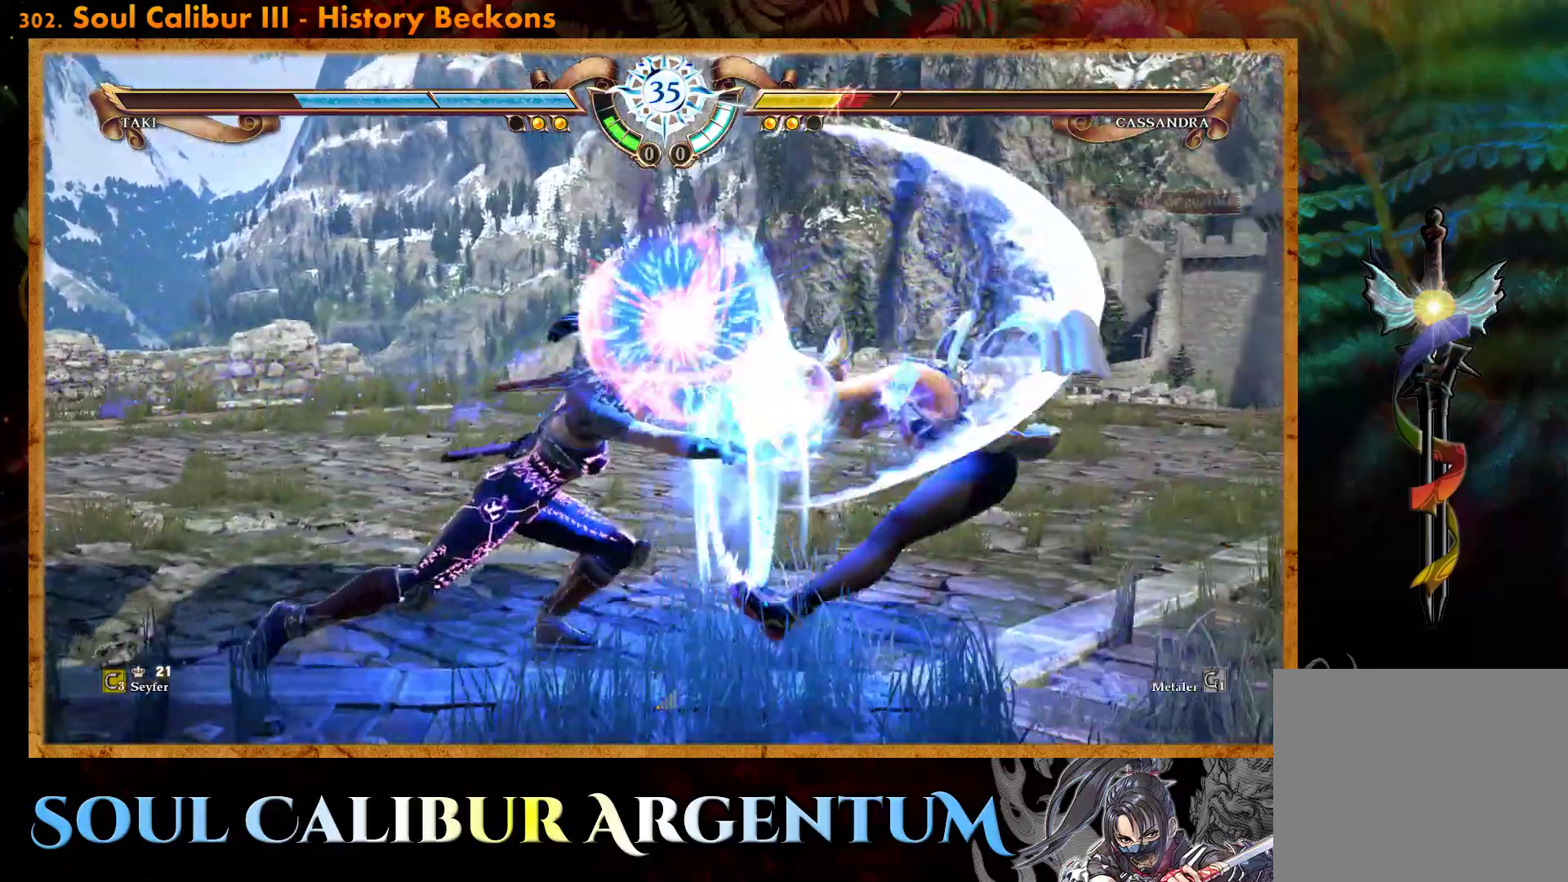
{"buttons": [], "events": [[317, "DPAD_LEFT", "down"], [433, "DPAD_LEFT", "up"]]}
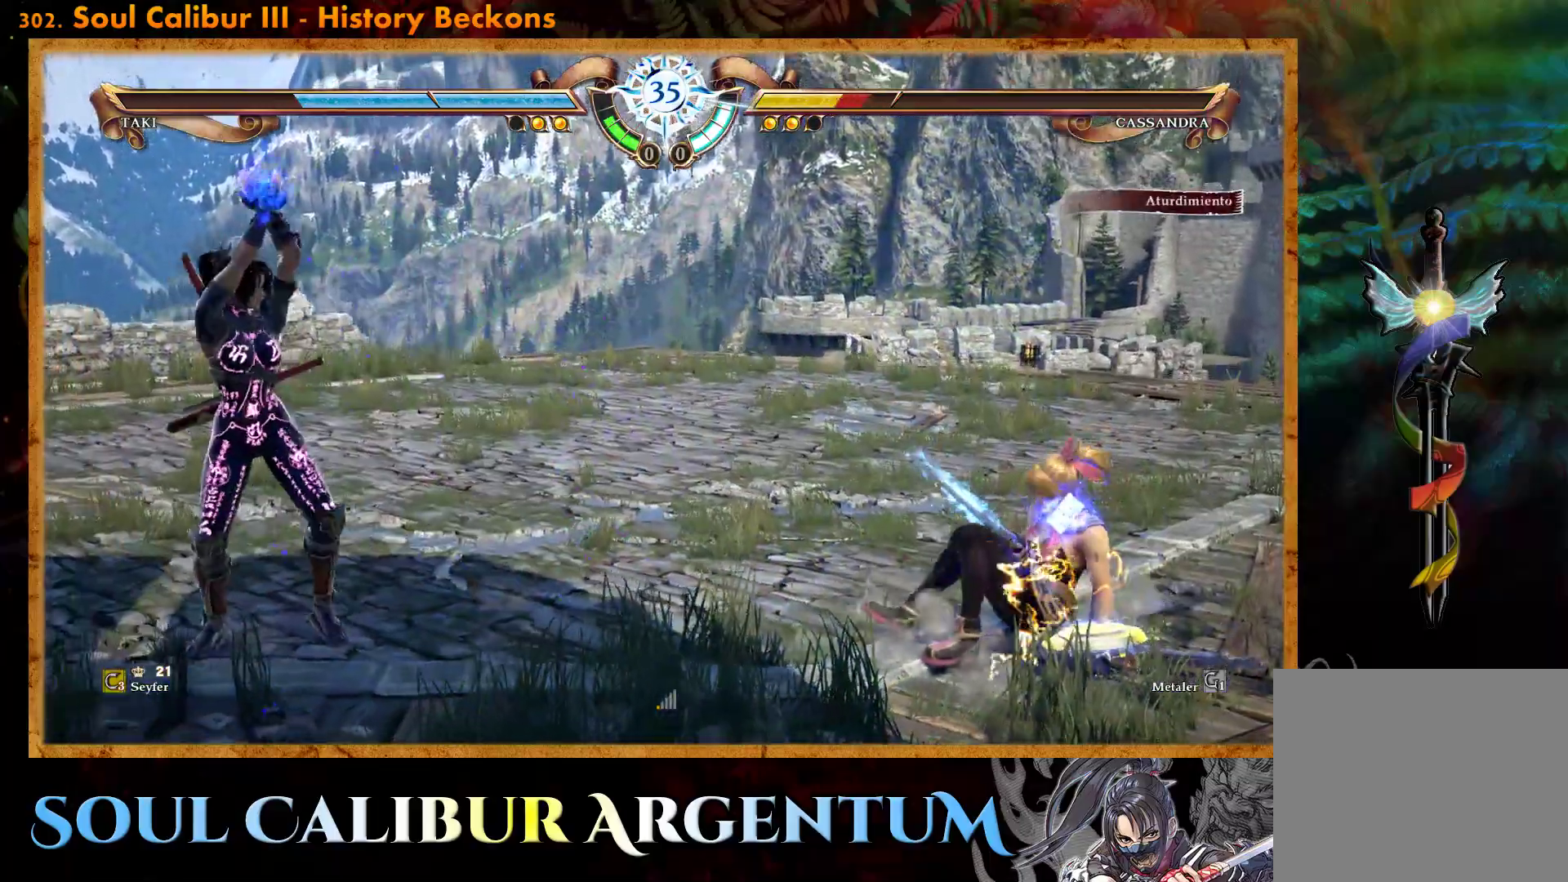
{"buttons": ["R2", "DPAD_RIGHT"], "events": [[483, "DPAD_RIGHT", "down"], [500, "R2", "down"]]}
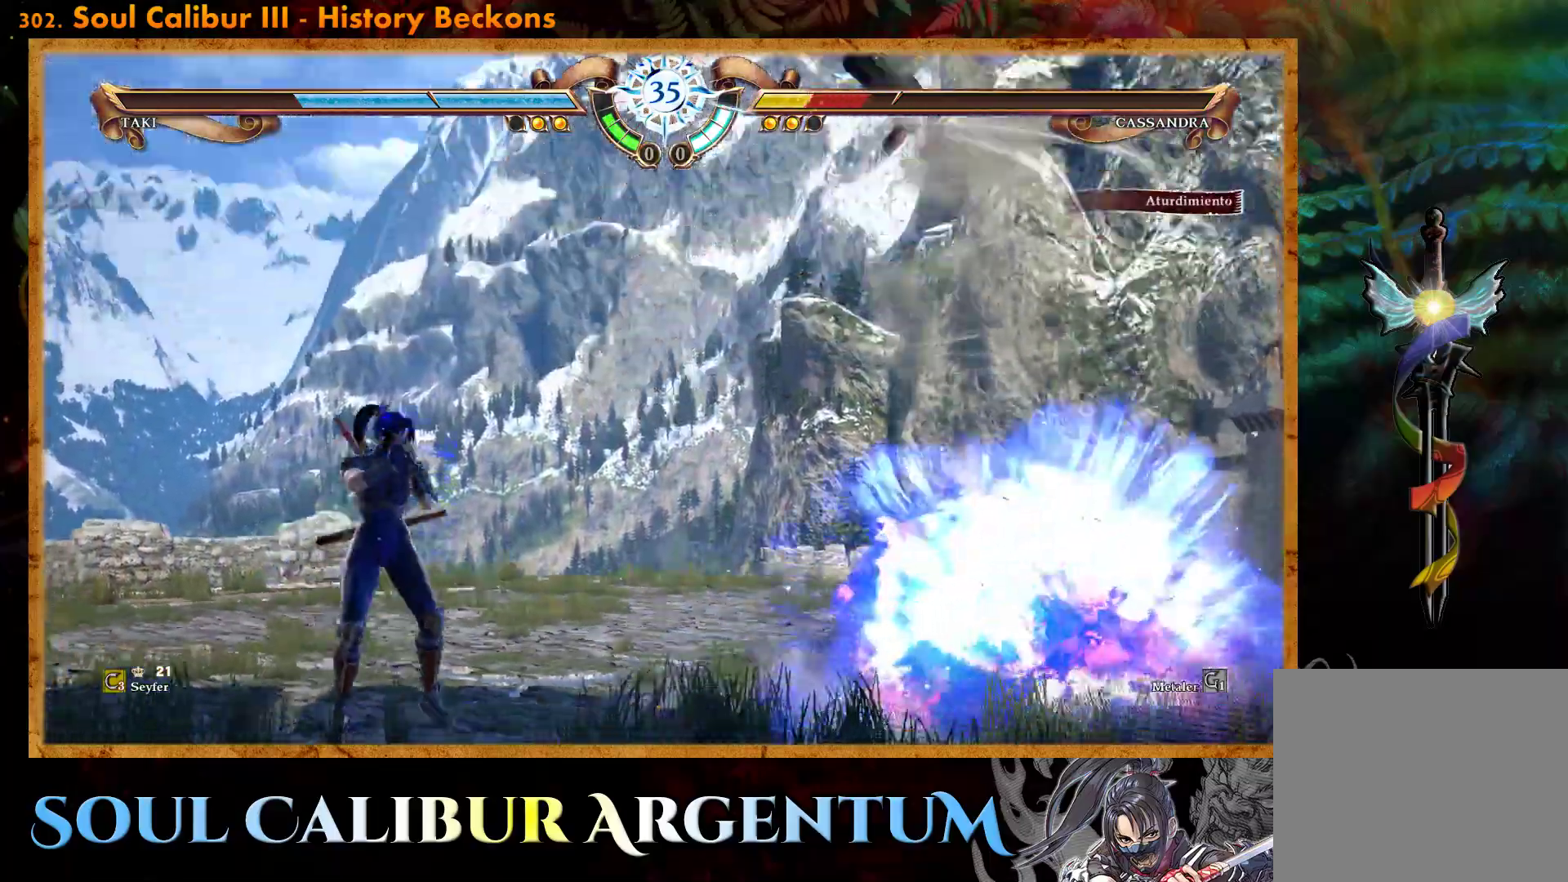
{"buttons": ["R2", "DPAD_RIGHT"], "events": []}
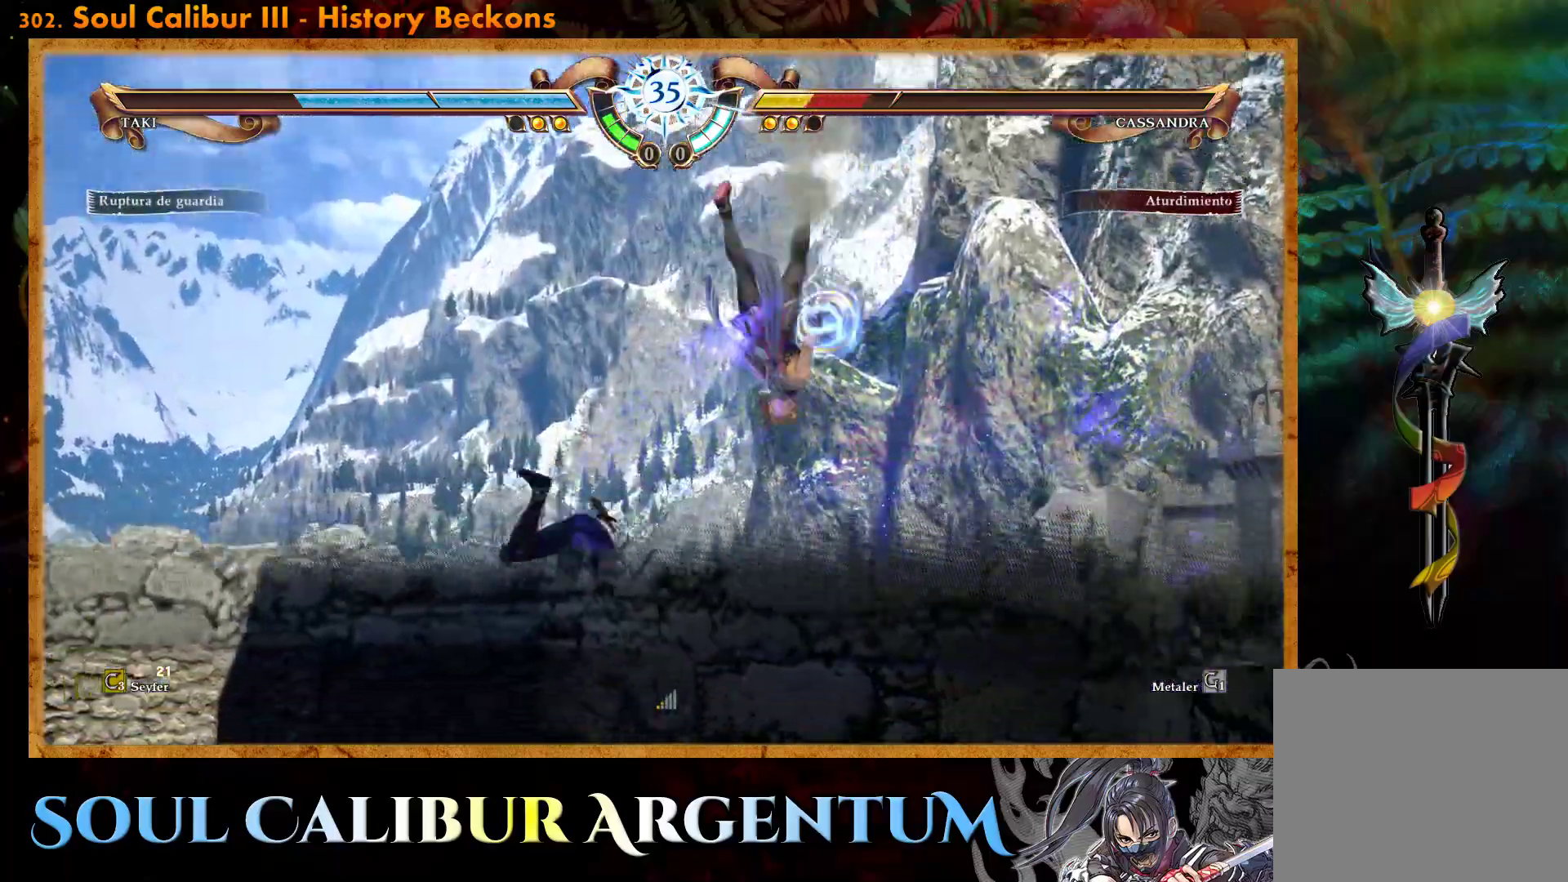
{"buttons": [], "events": [[183, "DPAD_RIGHT", "up"], [183, "R2", "up"]]}
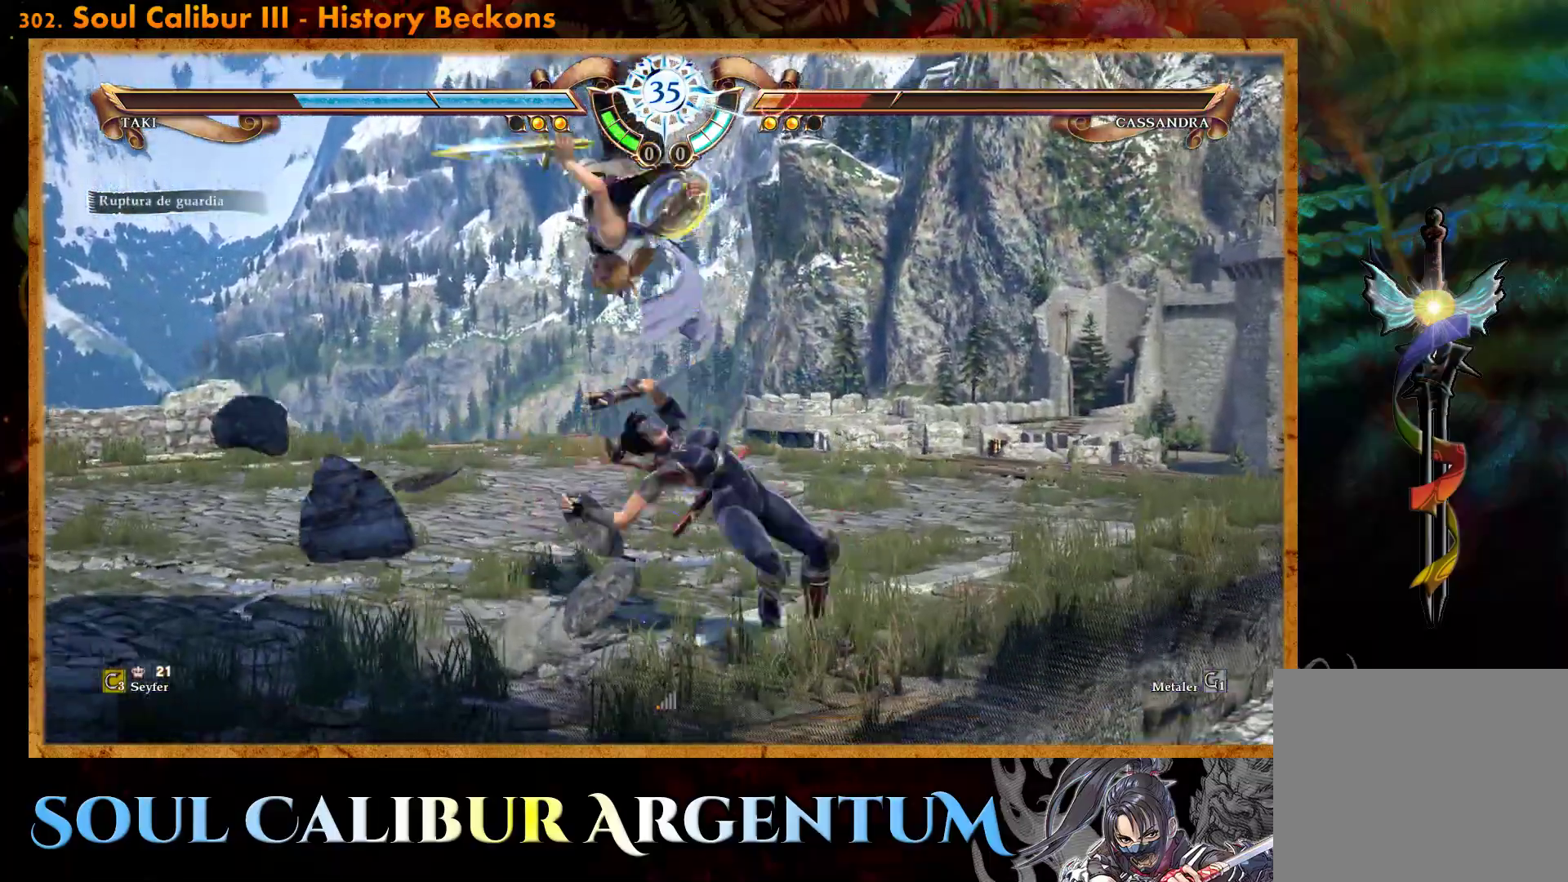
{"buttons": [], "events": [[133, "CROSS", "down"], [217, "DPAD_DOWN", "down"], [450, "CROSS", "up"], [483, "DPAD_DOWN", "up"]]}
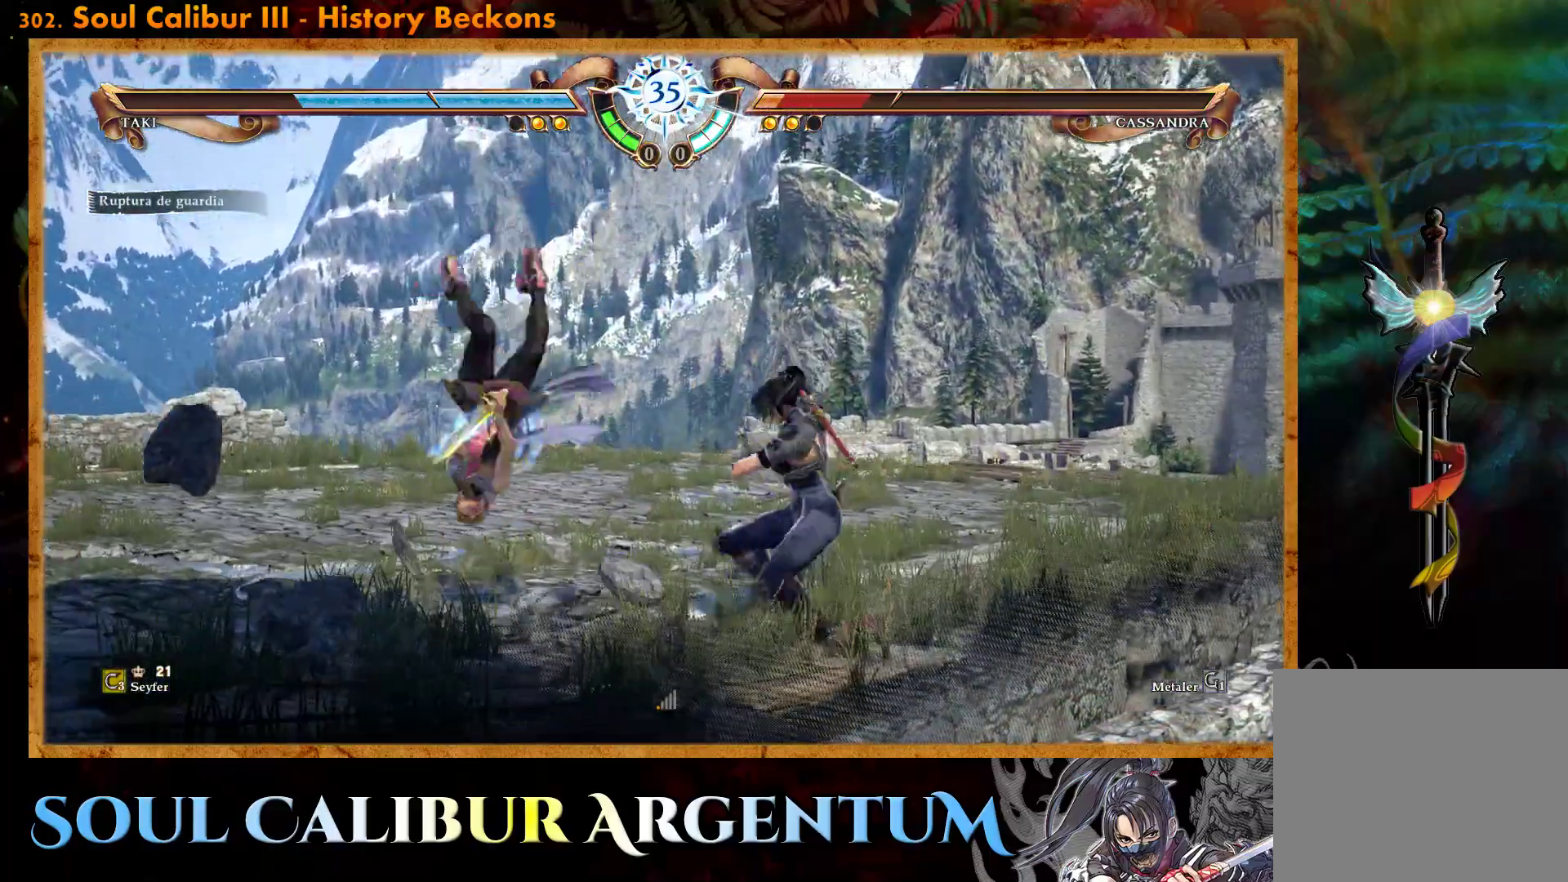
{"buttons": ["SQUARE"], "events": [[33, "SQUARE", "down"], [100, "SQUARE", "up"], [167, "SQUARE", "down"], [250, "SQUARE", "up"], [300, "SQUARE", "down"], [400, "SQUARE", "up"], [450, "SQUARE", "down"]]}
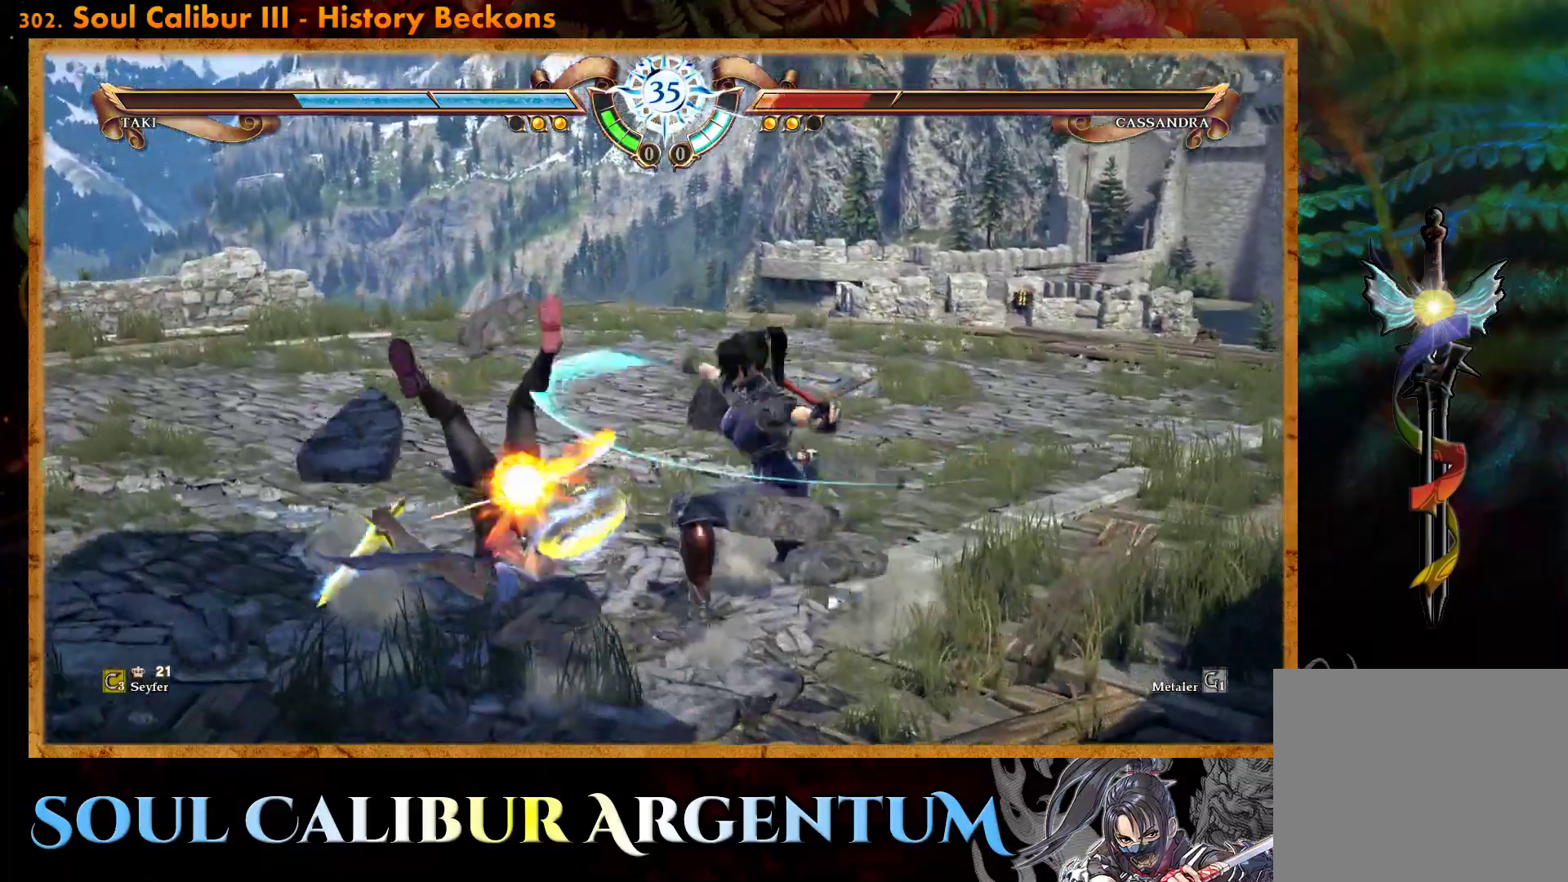
{"buttons": [], "events": [[50, "SQUARE", "up"], [117, "SQUARE", "down"], [200, "SQUARE", "up"], [267, "SQUARE", "down"], [450, "SQUARE", "up"]]}
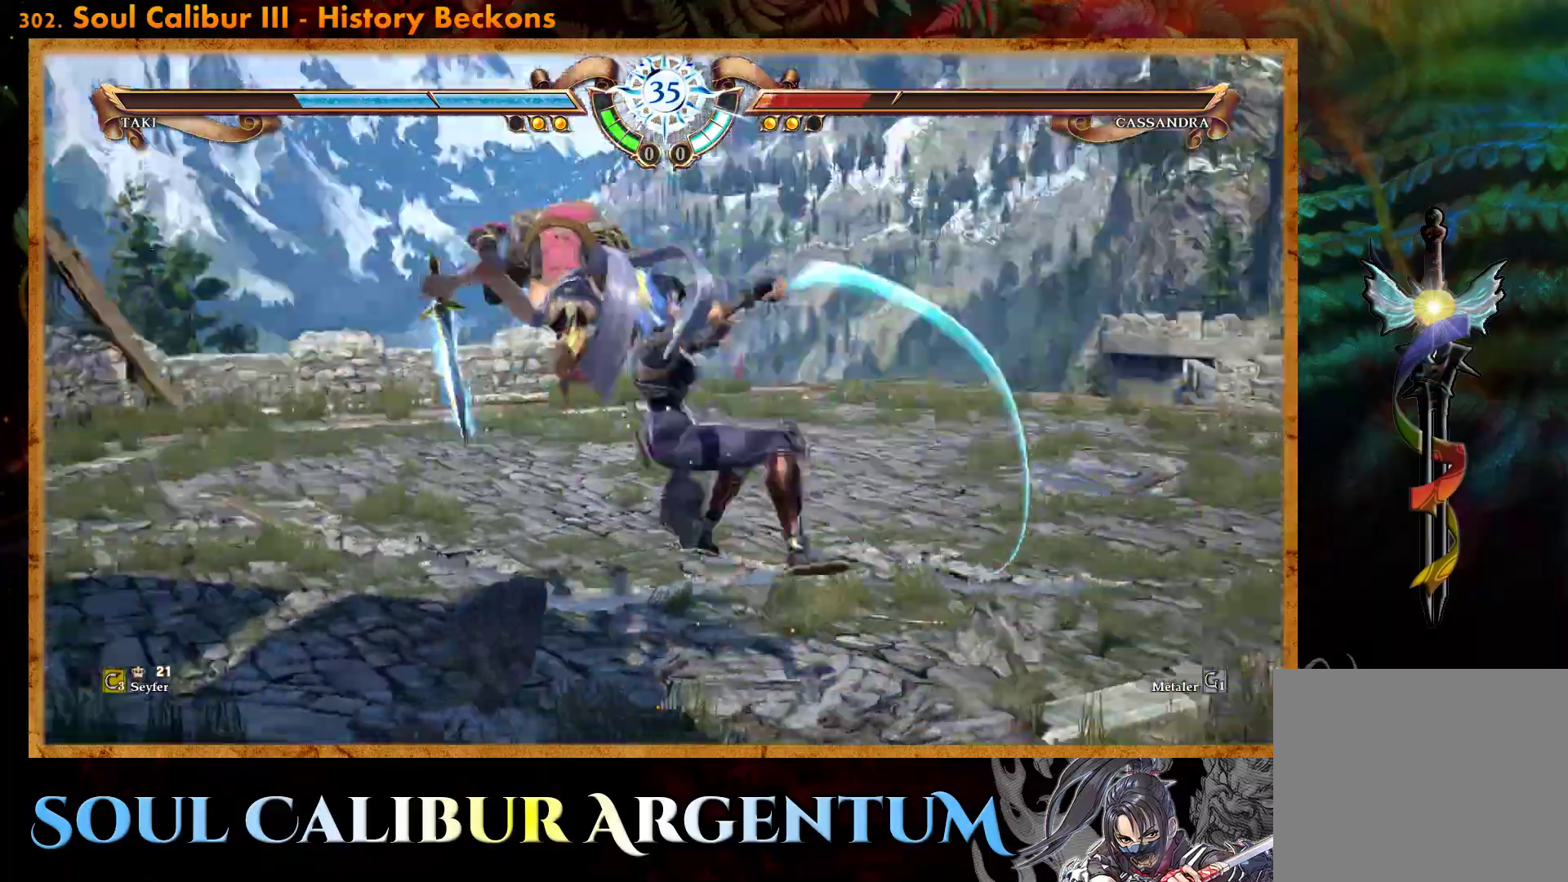
{"buttons": [], "events": [[17, "CROSS", "down"], [167, "CROSS", "up"]]}
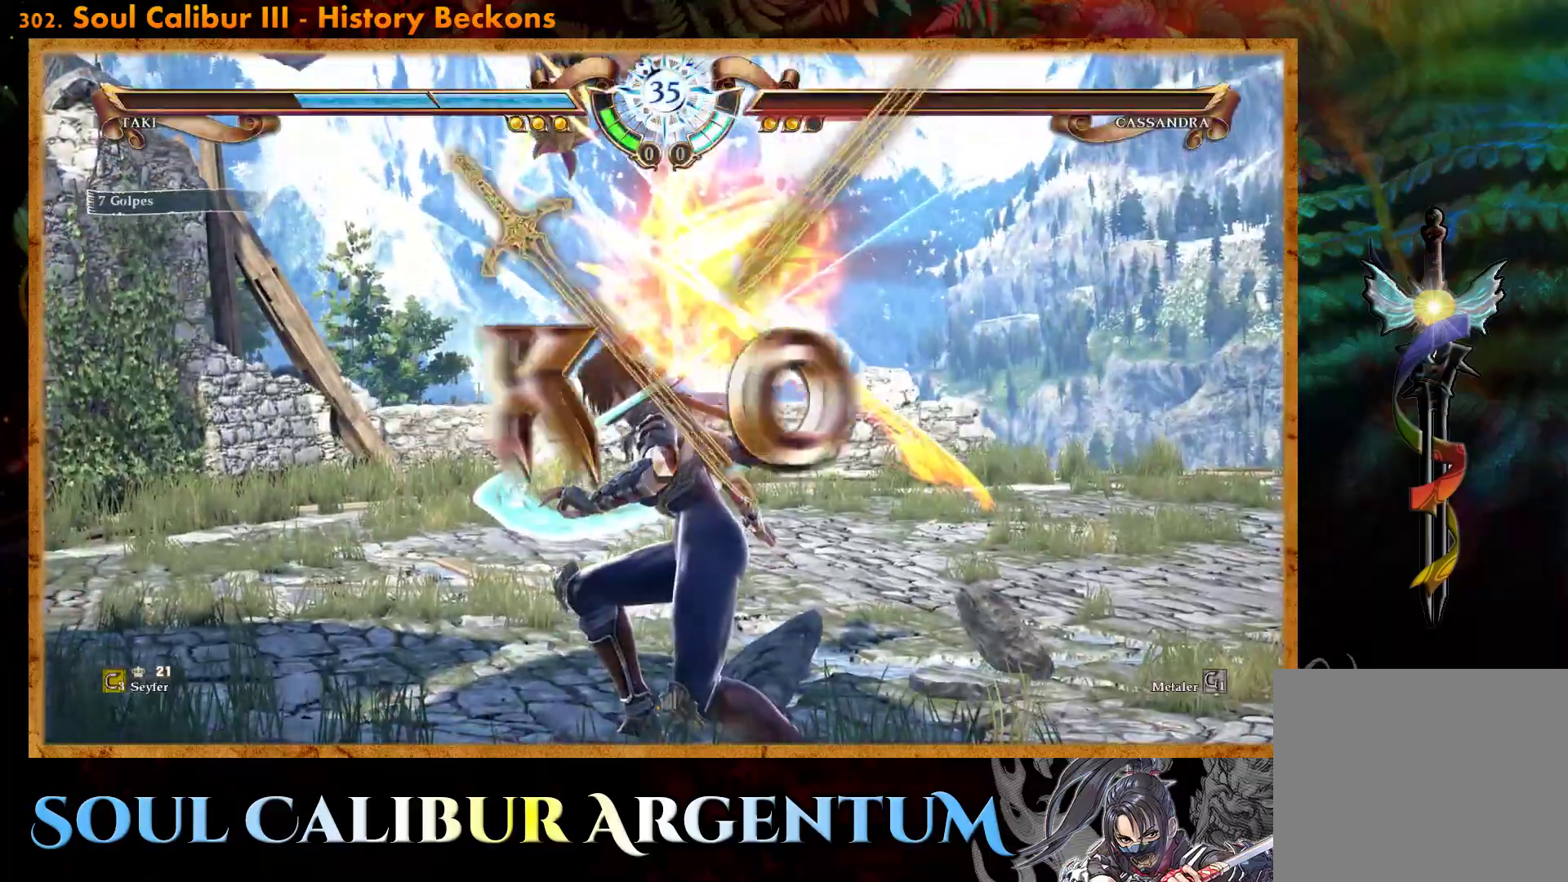
{"buttons": [], "events": []}
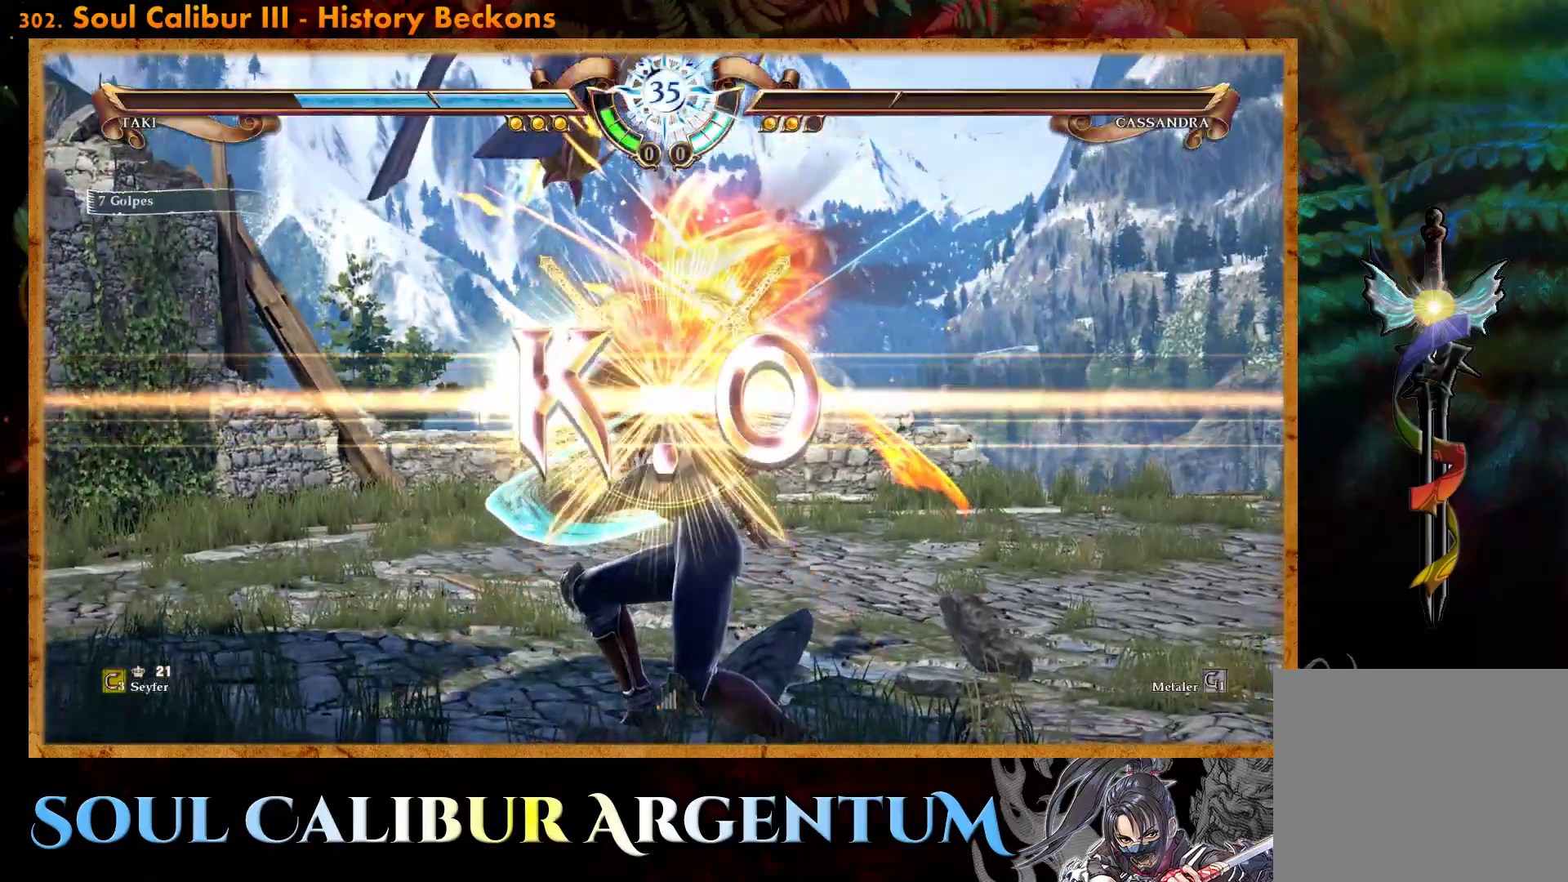
{"buttons": [], "events": []}
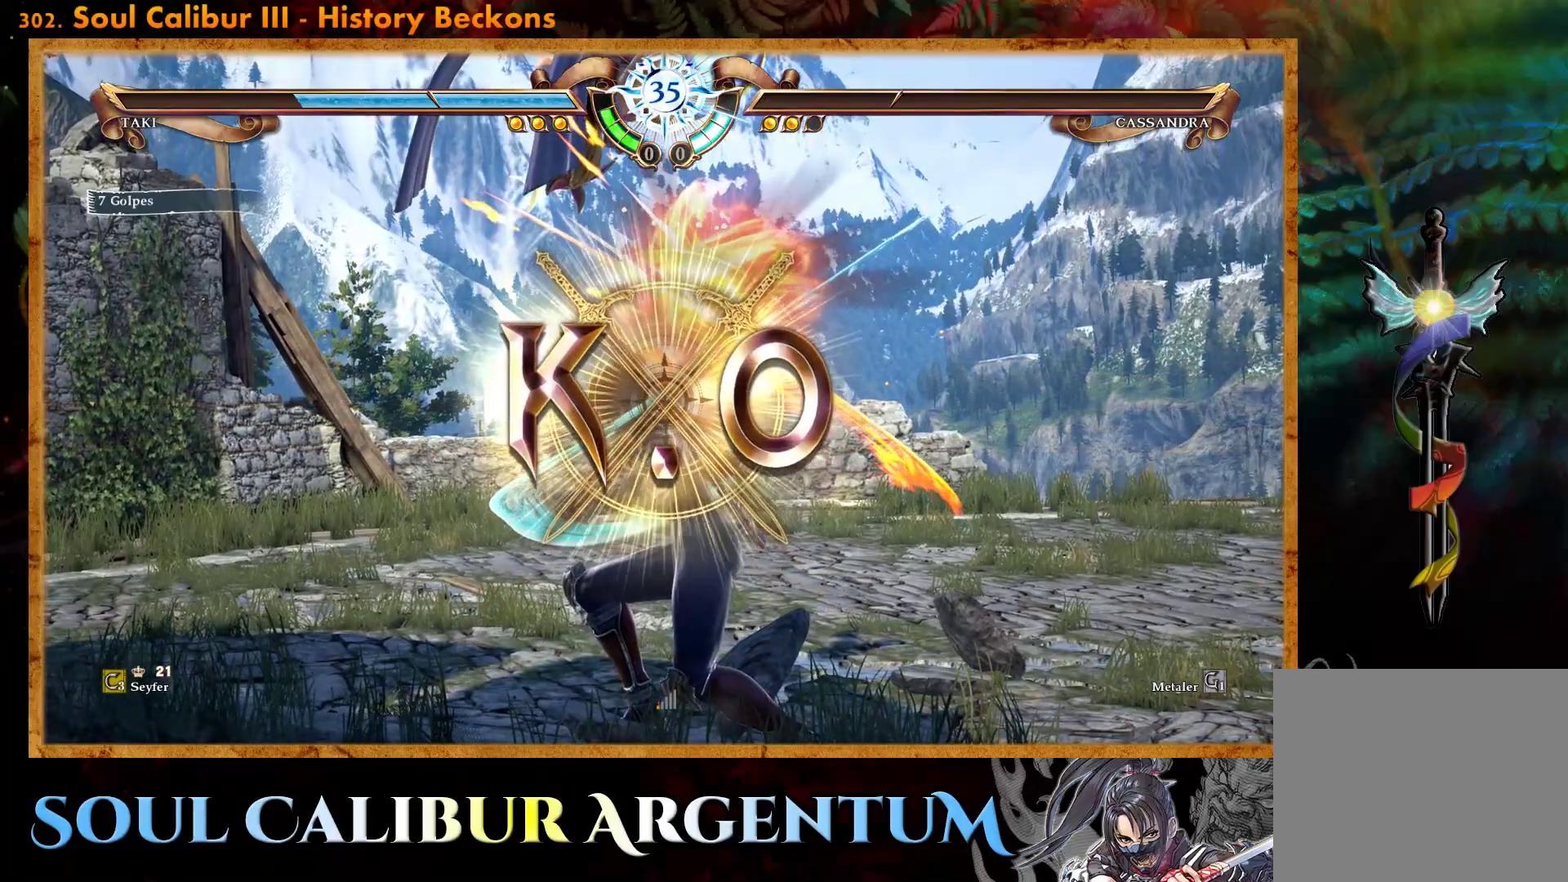
{"buttons": [], "events": []}
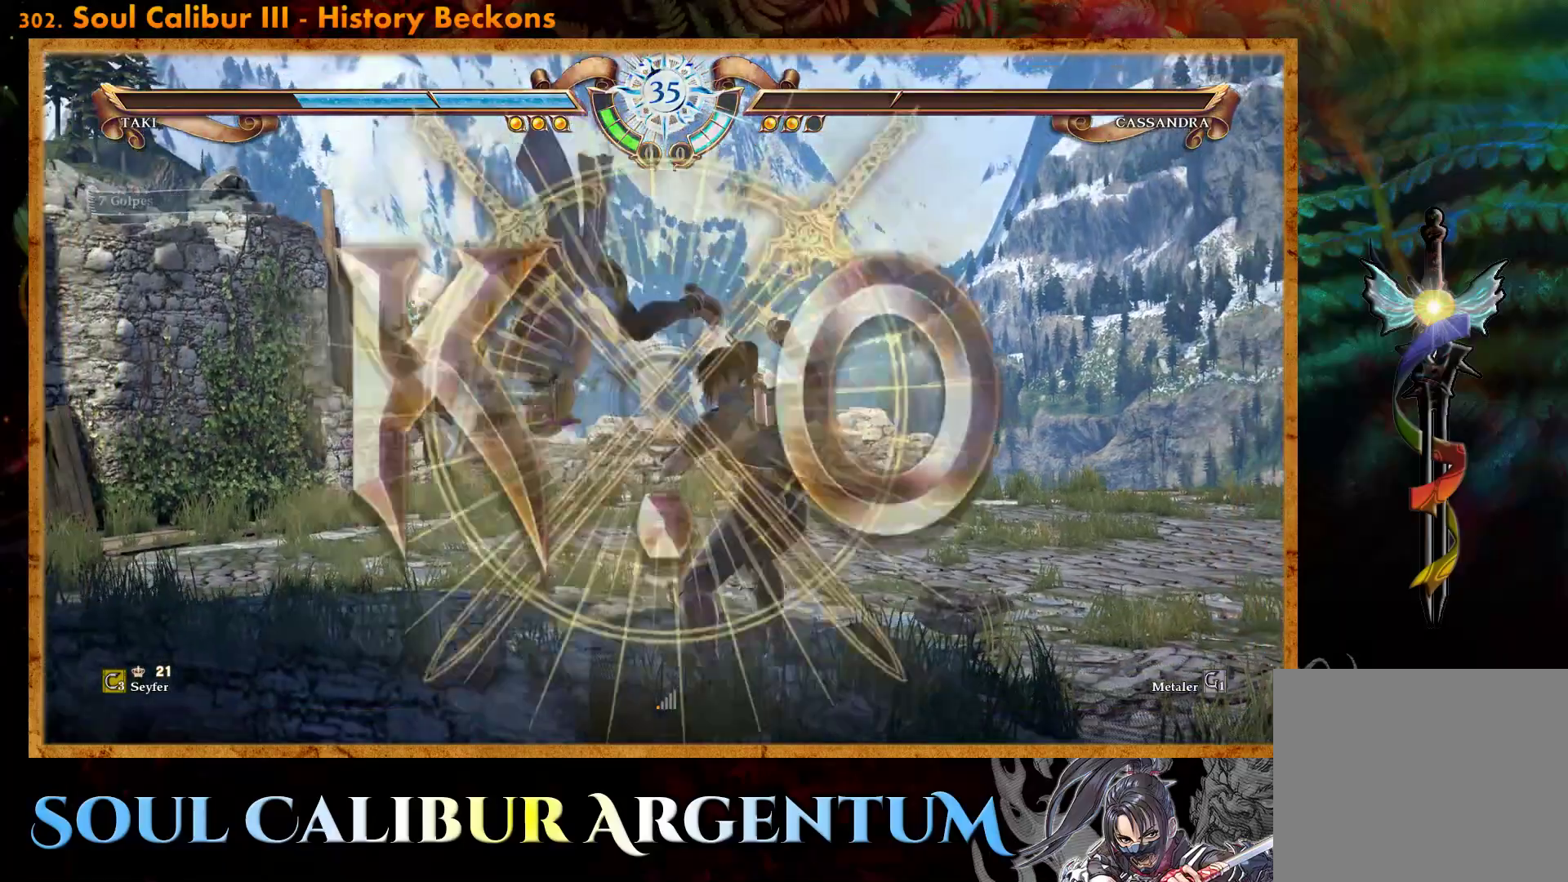
{"buttons": [], "events": []}